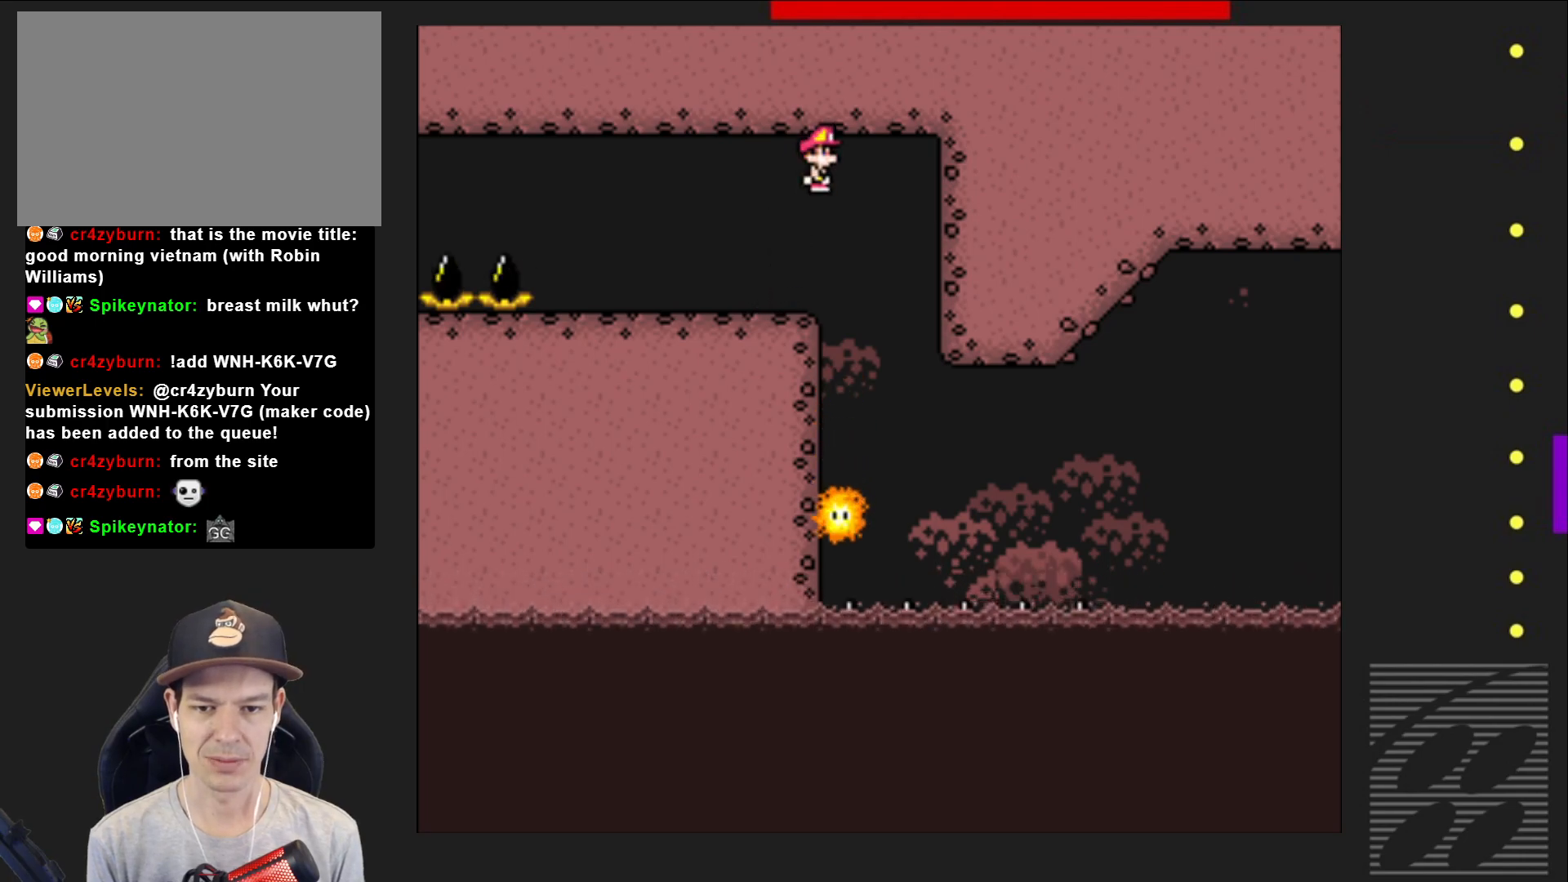
Gameplay with a controller (PlayStation layout); each line is a JSON object with the inputs held at the frame after it. "events" lists button and stick changes between this image and that frame as [ms after this image, input, new state], when the widget could be followed in between. Not read: L3 R3 left_stick right_stick.
{"buttons": ["SQUARE", "DPAD_RIGHT"], "events": [[50, "DPAD_LEFT", "down"], [167, "DPAD_LEFT", "up"], [300, "DPAD_RIGHT", "down"]]}
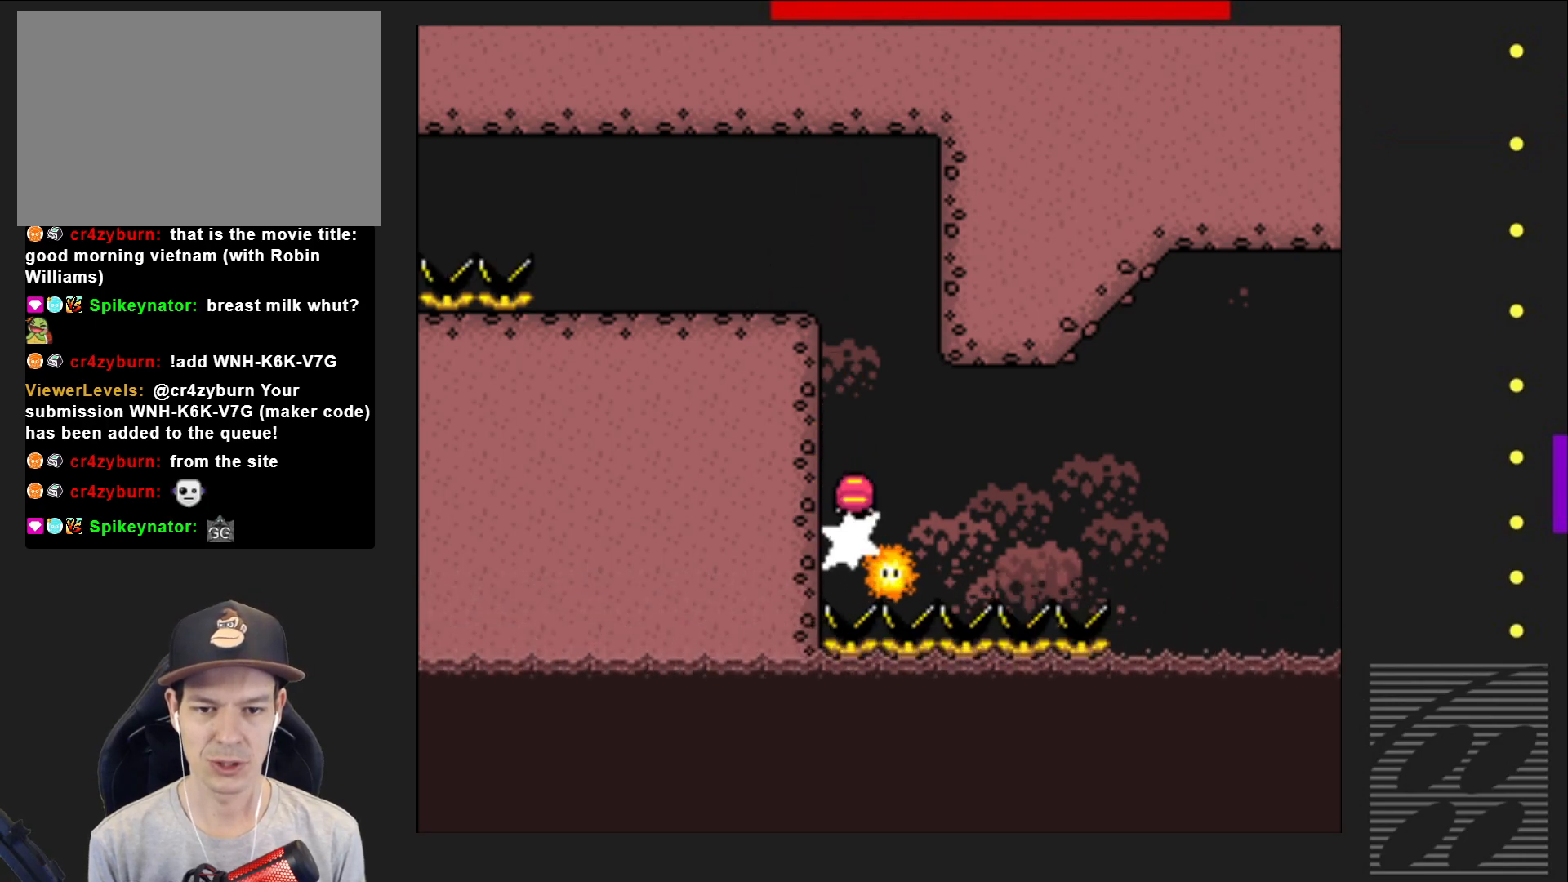
{"buttons": ["SQUARE", "DPAD_RIGHT"], "events": [[100, "DPAD_RIGHT", "up"], [250, "DPAD_LEFT", "down"], [333, "DPAD_LEFT", "up"], [417, "DPAD_RIGHT", "down"]]}
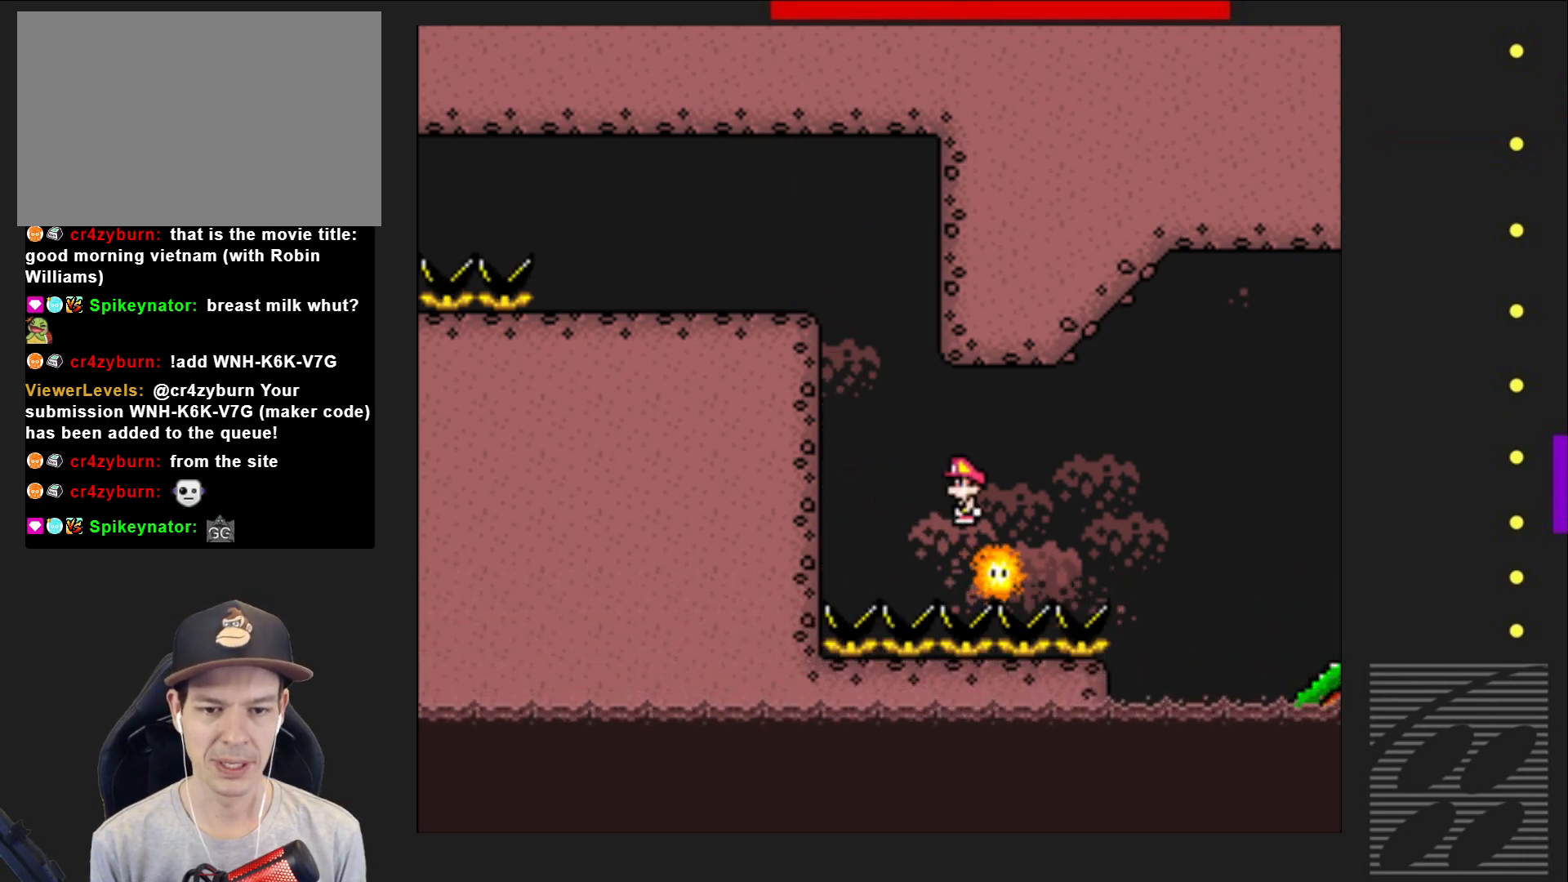
{"buttons": ["SQUARE", "R2", "DPAD_RIGHT"], "events": [[150, "DPAD_RIGHT", "up"], [300, "DPAD_RIGHT", "down"], [350, "R2", "down"]]}
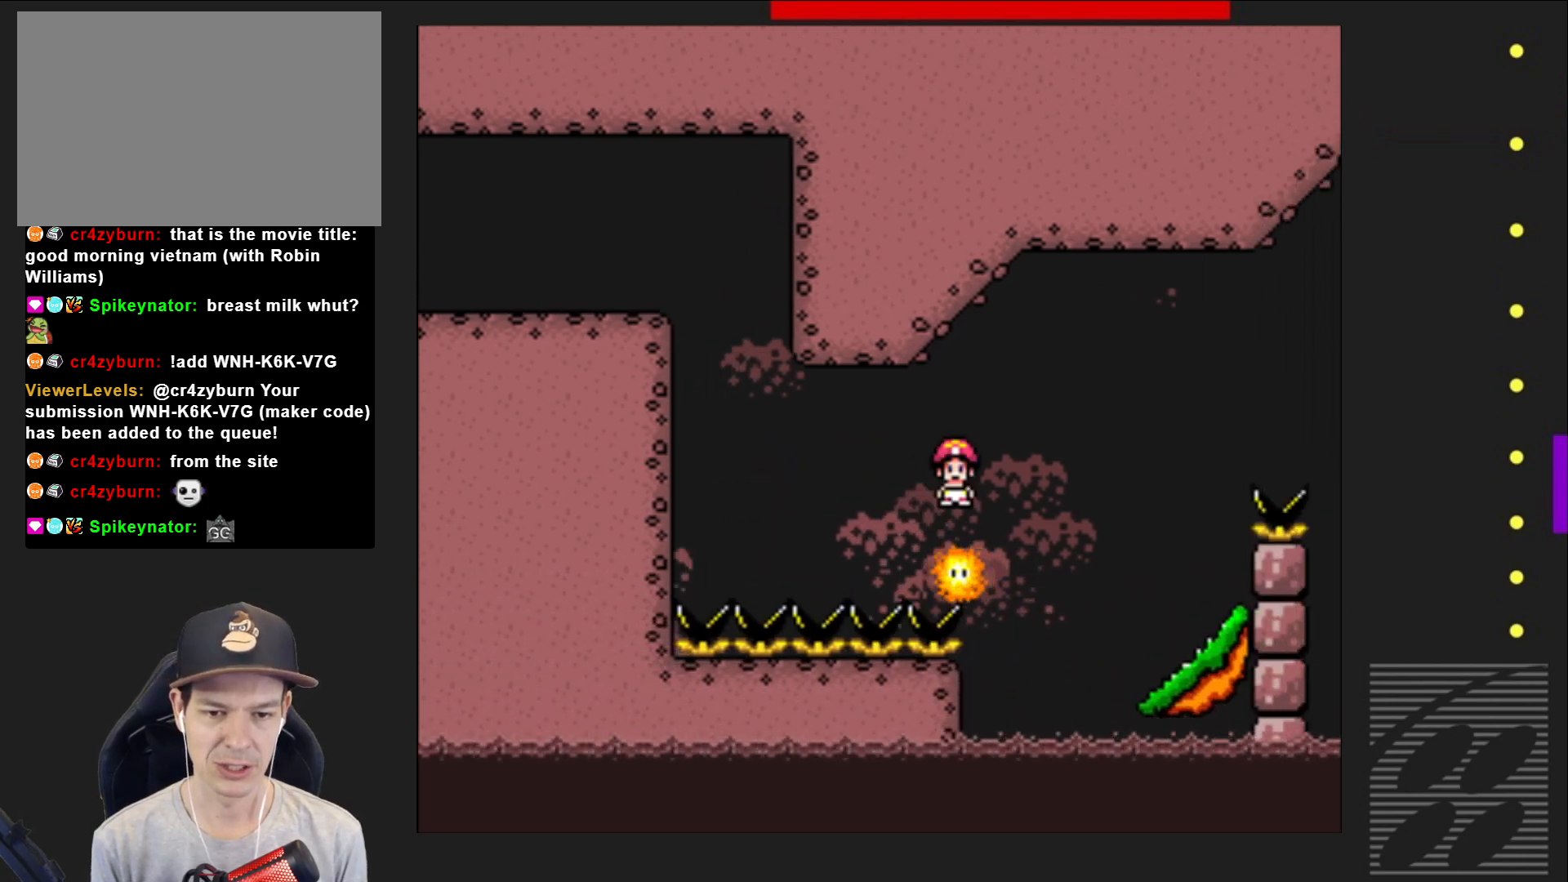
{"buttons": ["SQUARE", "DPAD_LEFT"], "events": [[33, "R2", "up"], [83, "DPAD_RIGHT", "up"], [183, "DPAD_RIGHT", "down"], [317, "DPAD_RIGHT", "up"], [433, "DPAD_LEFT", "down"]]}
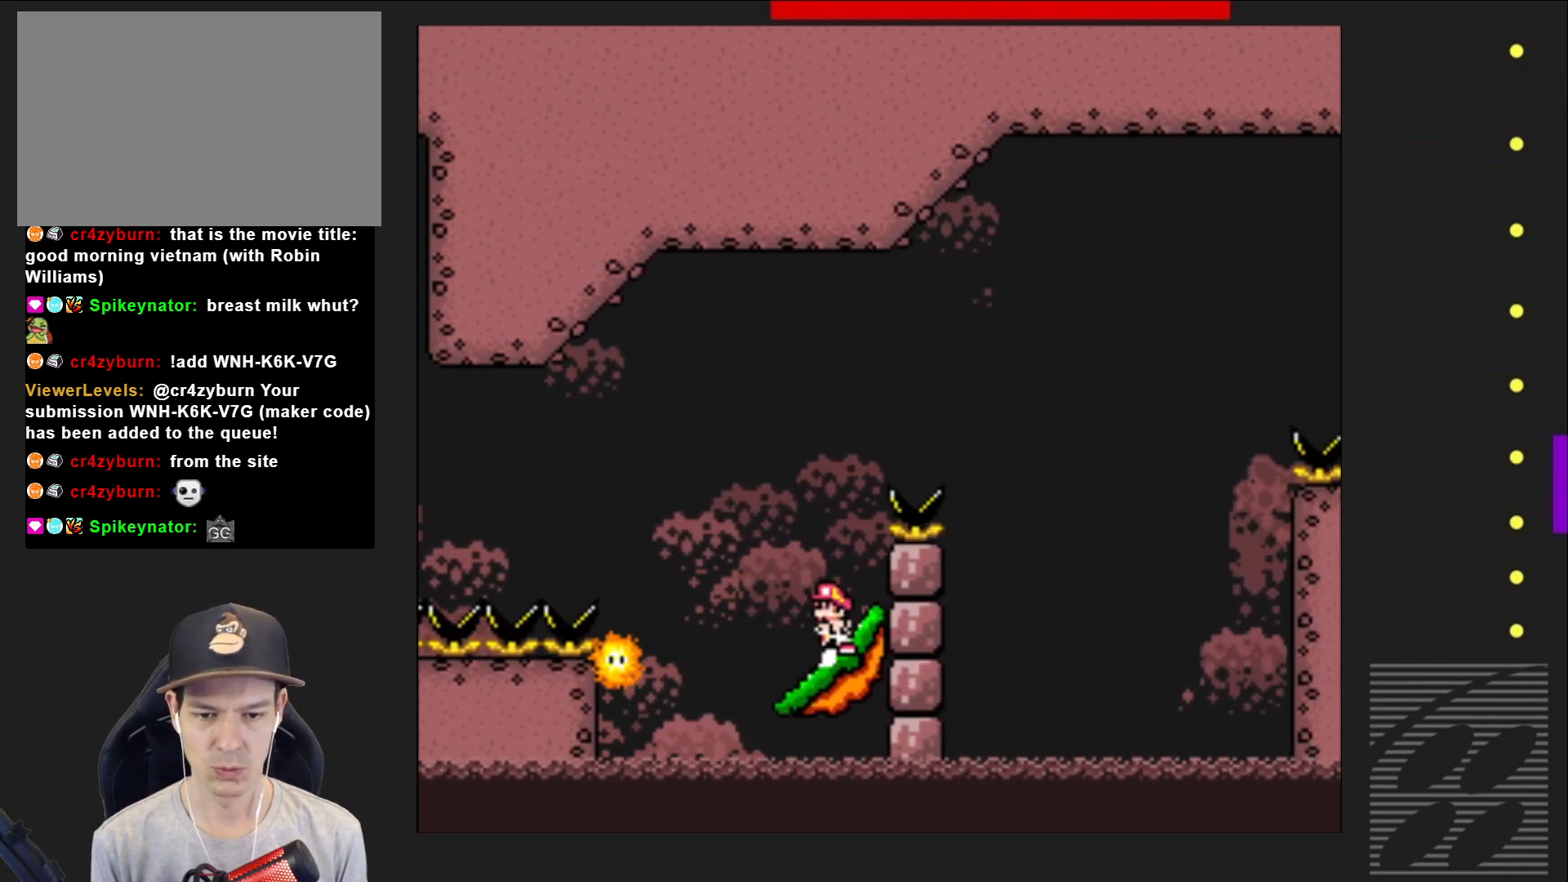
{"buttons": ["SQUARE"], "events": [[83, "DPAD_LEFT", "up"], [250, "DPAD_LEFT", "down"], [333, "DPAD_LEFT", "up"]]}
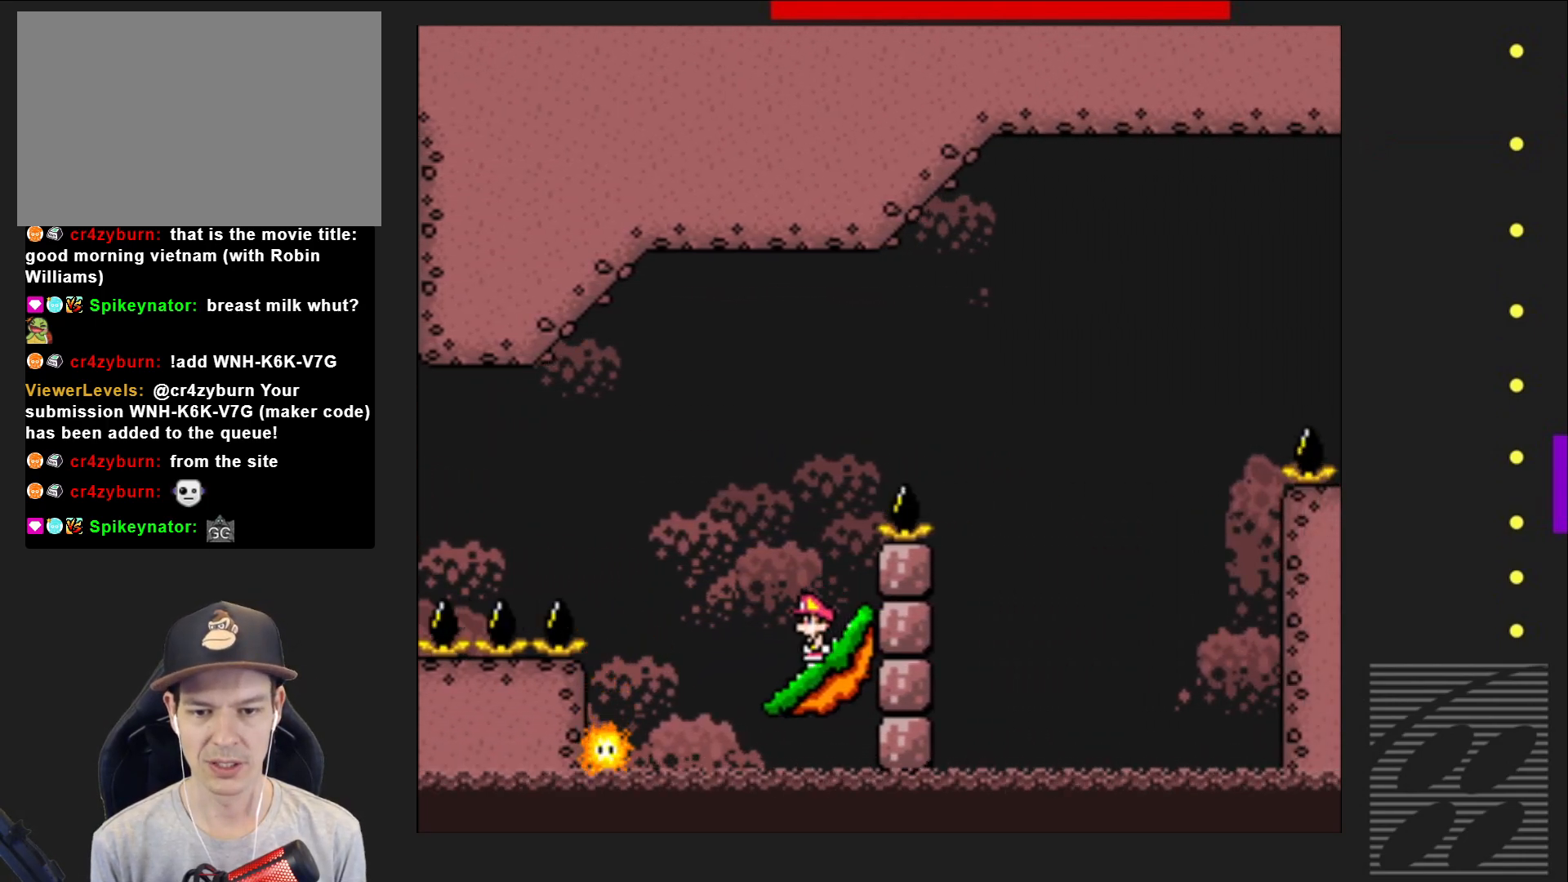
{"buttons": ["SQUARE"], "events": [[67, "DPAD_LEFT", "down"], [133, "DPAD_LEFT", "up"]]}
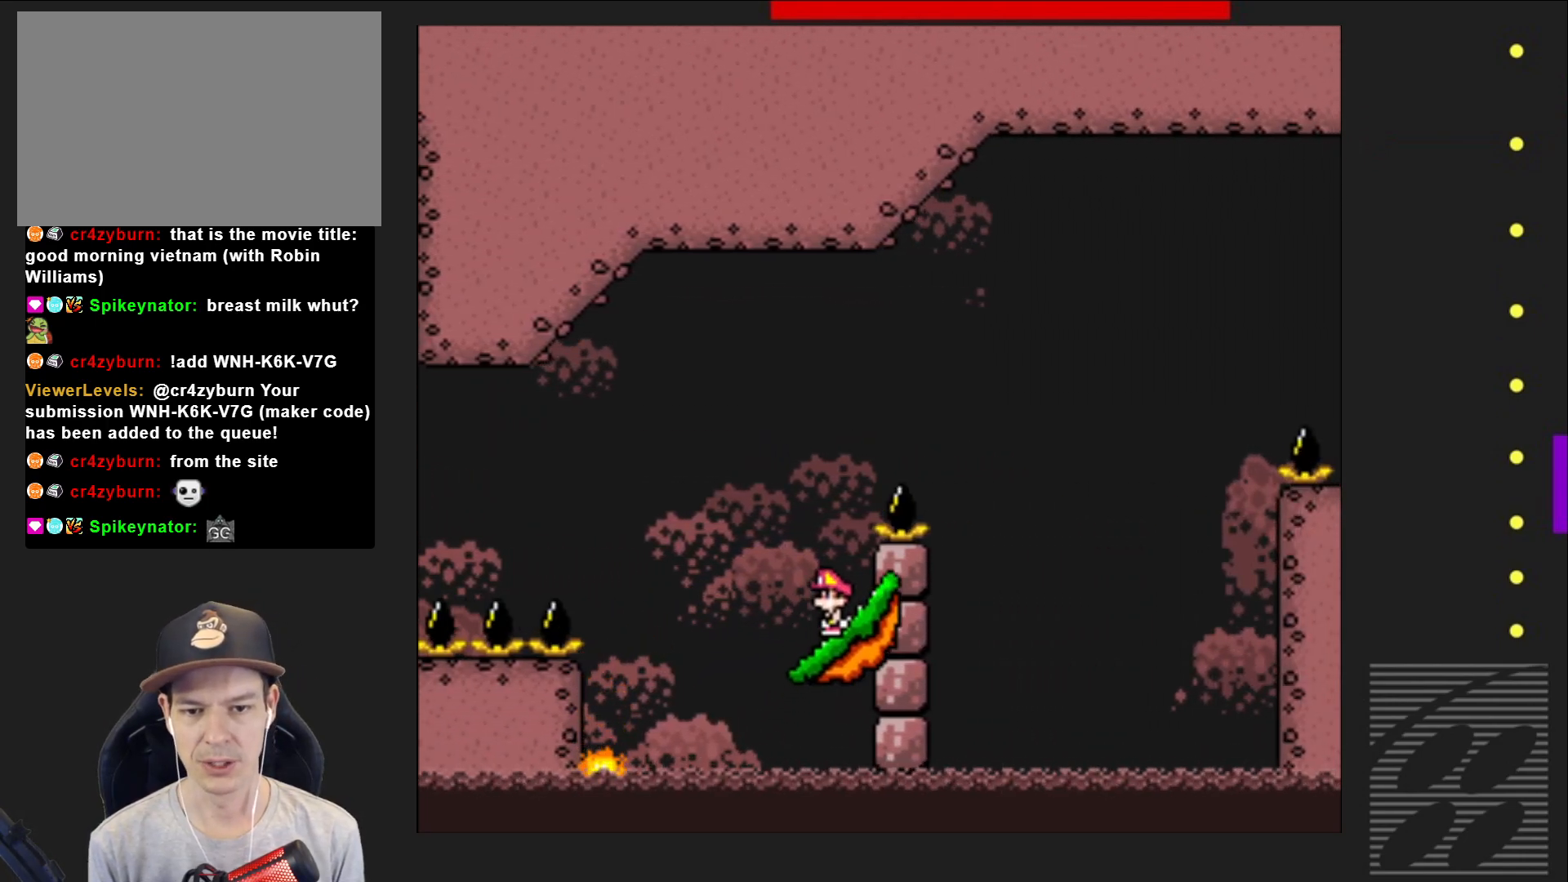
{"buttons": ["CROSS", "SQUARE"], "events": [[33, "CROSS", "down"], [133, "DPAD_RIGHT", "down"], [467, "DPAD_RIGHT", "up"]]}
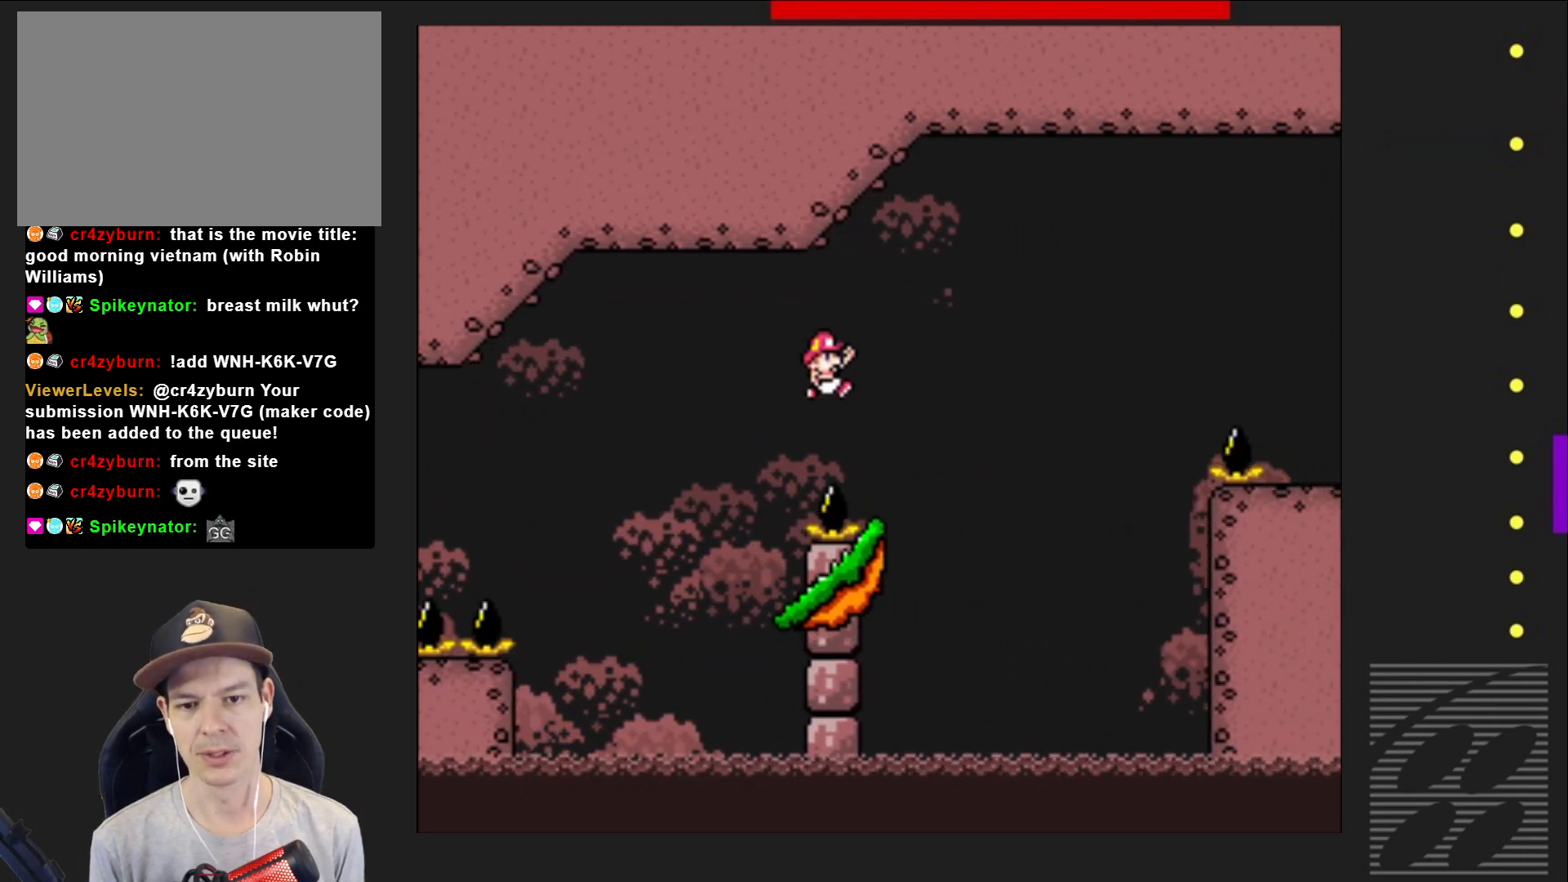
{"buttons": ["SQUARE"], "events": [[67, "DPAD_LEFT", "down"], [200, "DPAD_LEFT", "up"], [250, "CROSS", "up"]]}
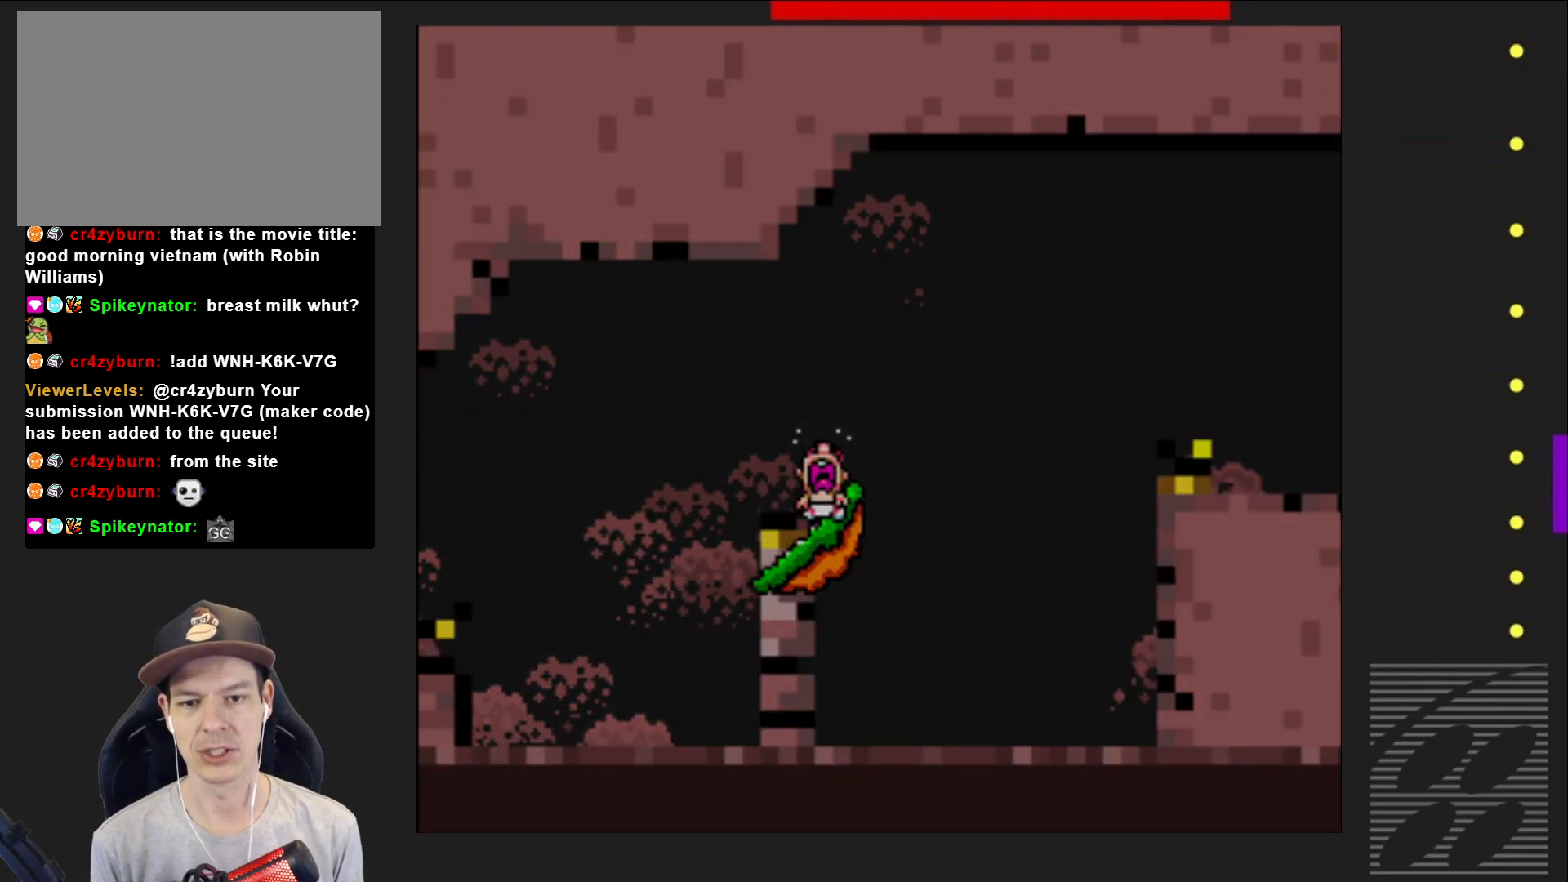
{"buttons": ["SQUARE"], "events": []}
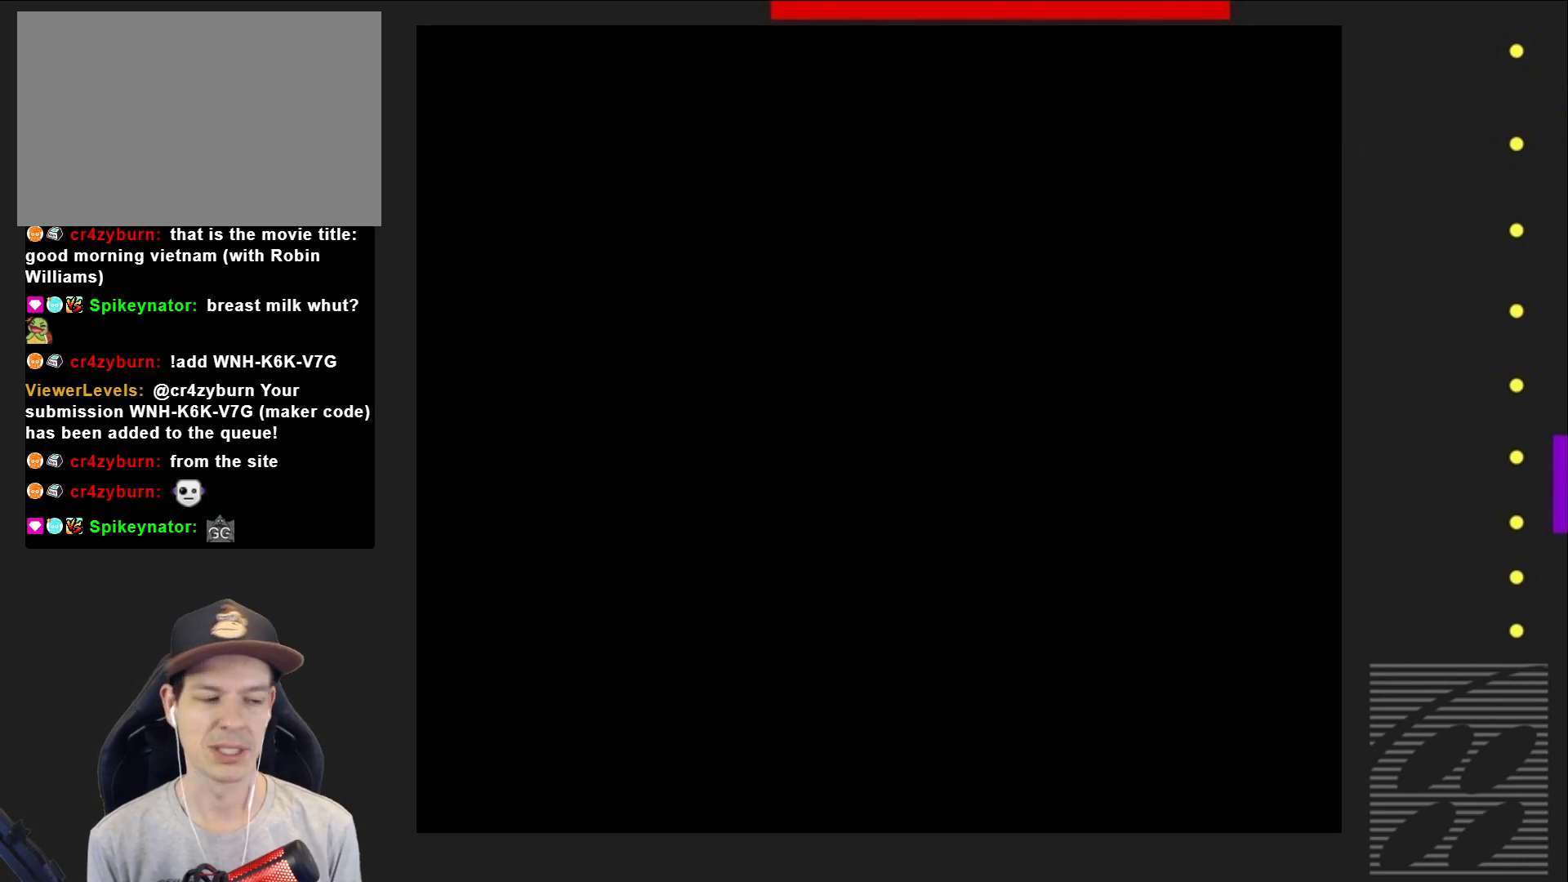
{"buttons": ["SQUARE"], "events": []}
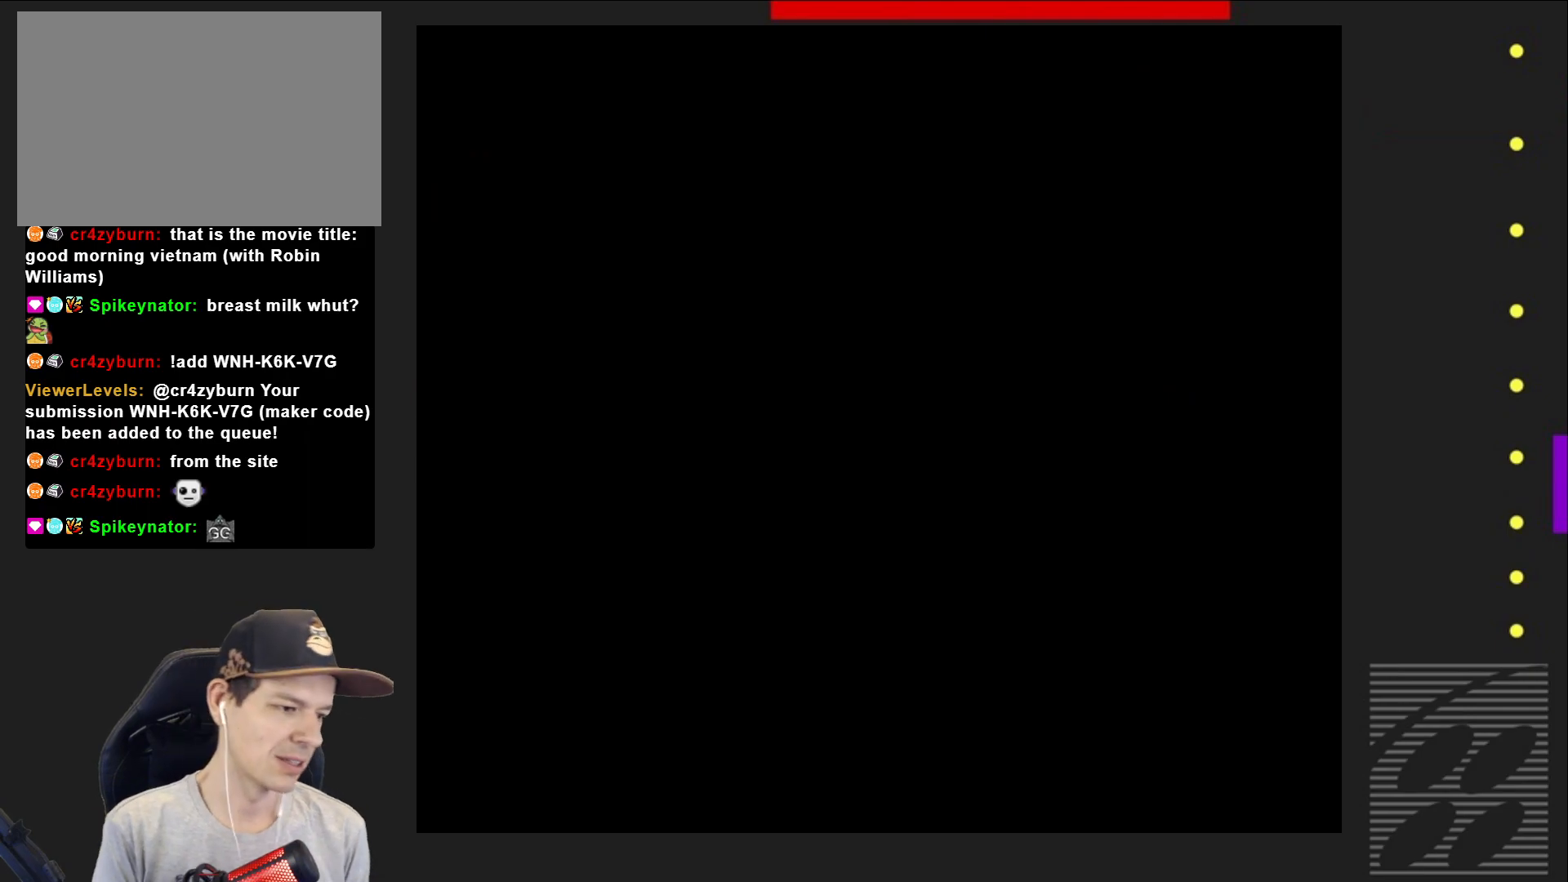
{"buttons": ["SQUARE"], "events": []}
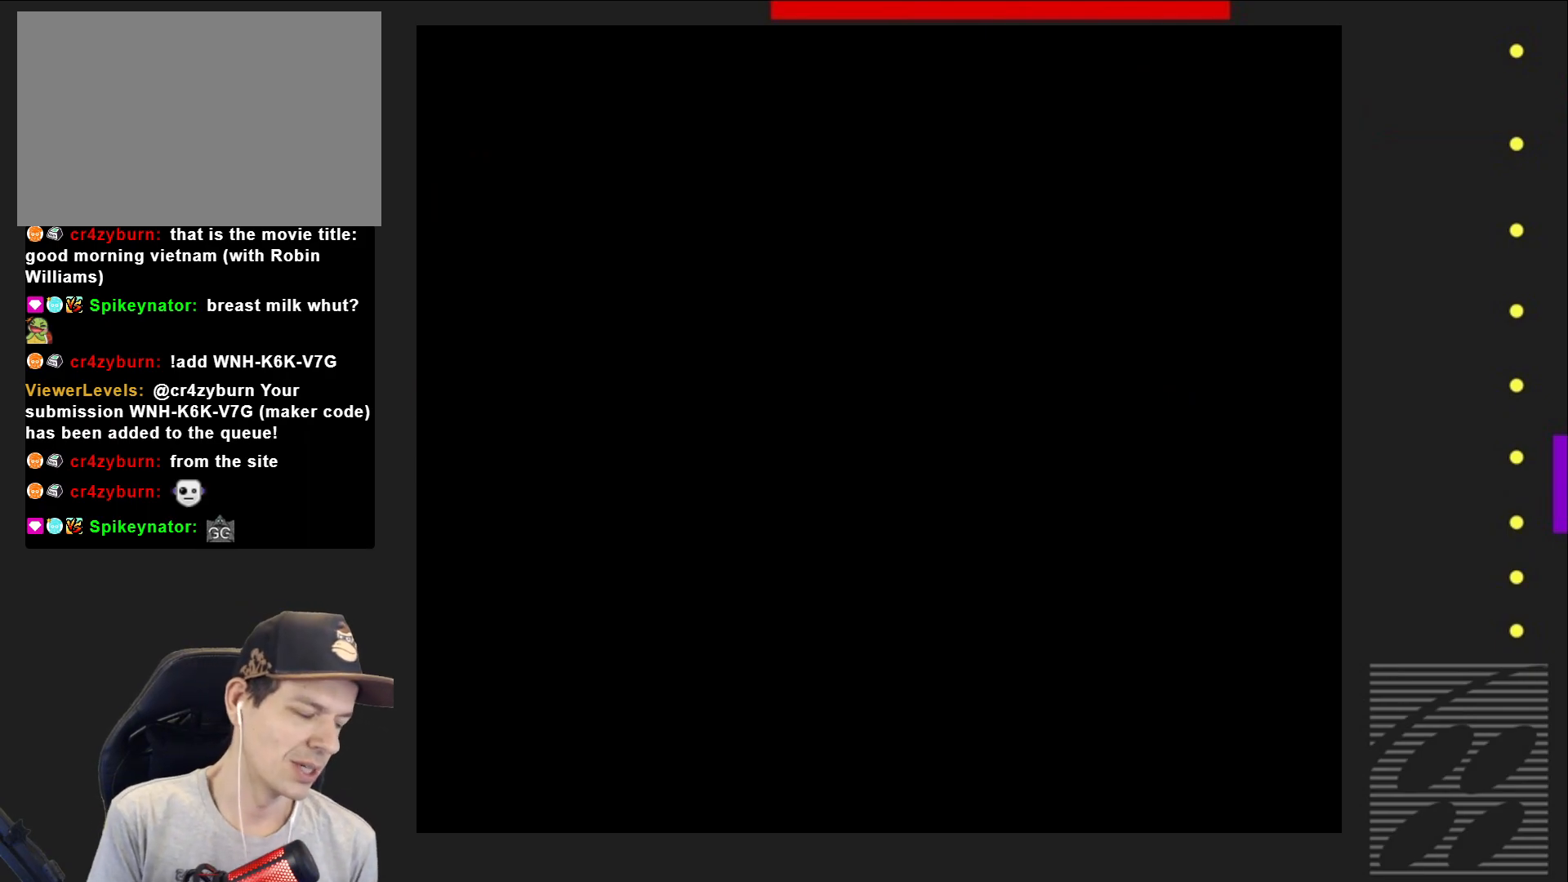
{"buttons": ["SQUARE"], "events": []}
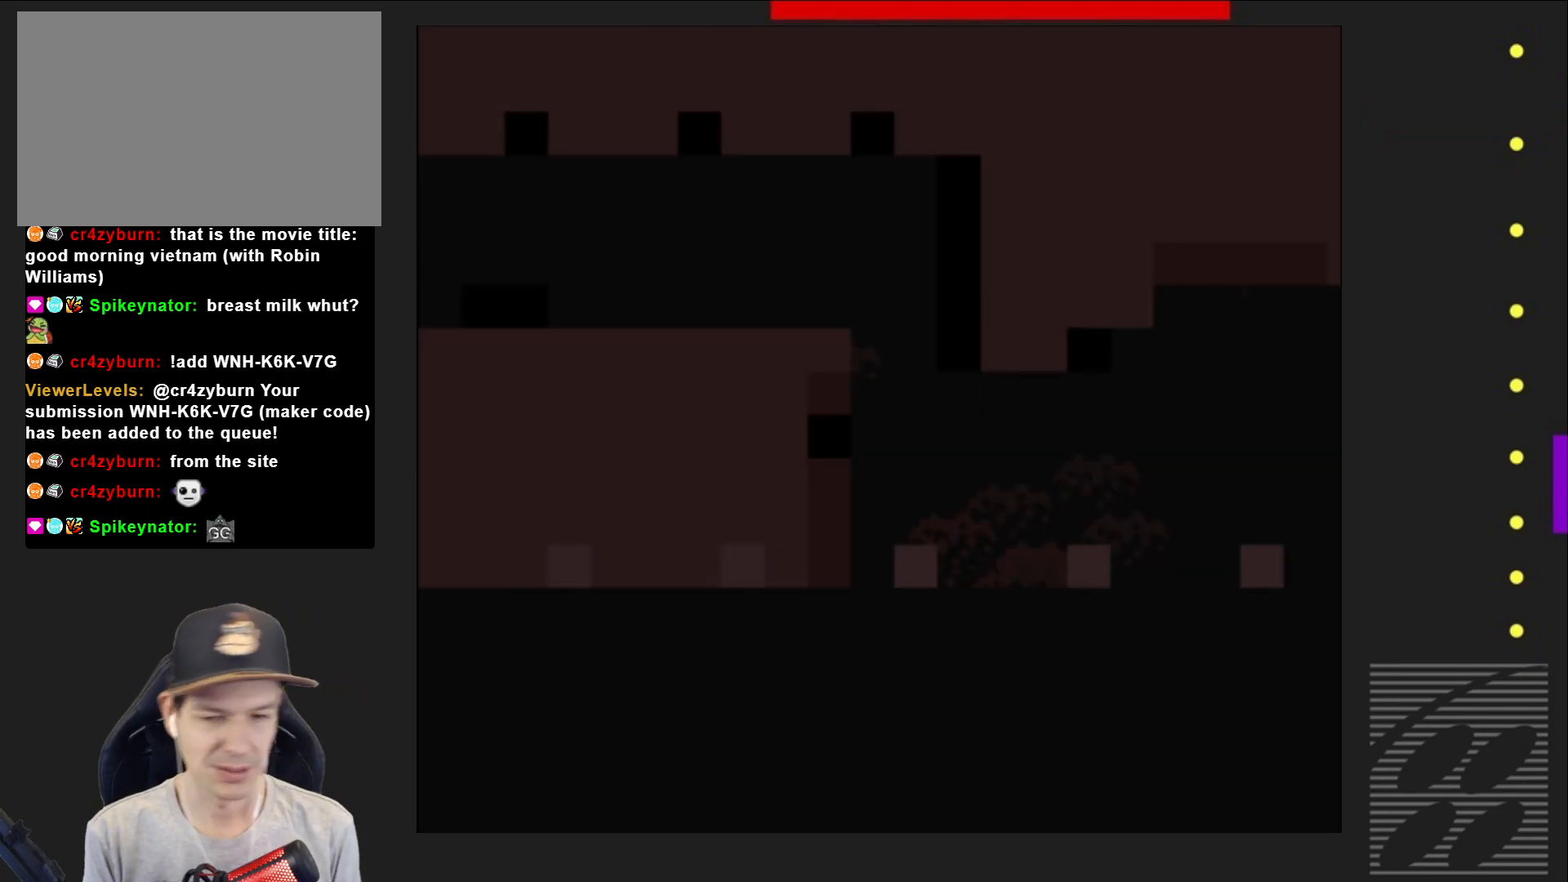
{"buttons": ["SQUARE", "DPAD_RIGHT"], "events": [[283, "DPAD_RIGHT", "down"]]}
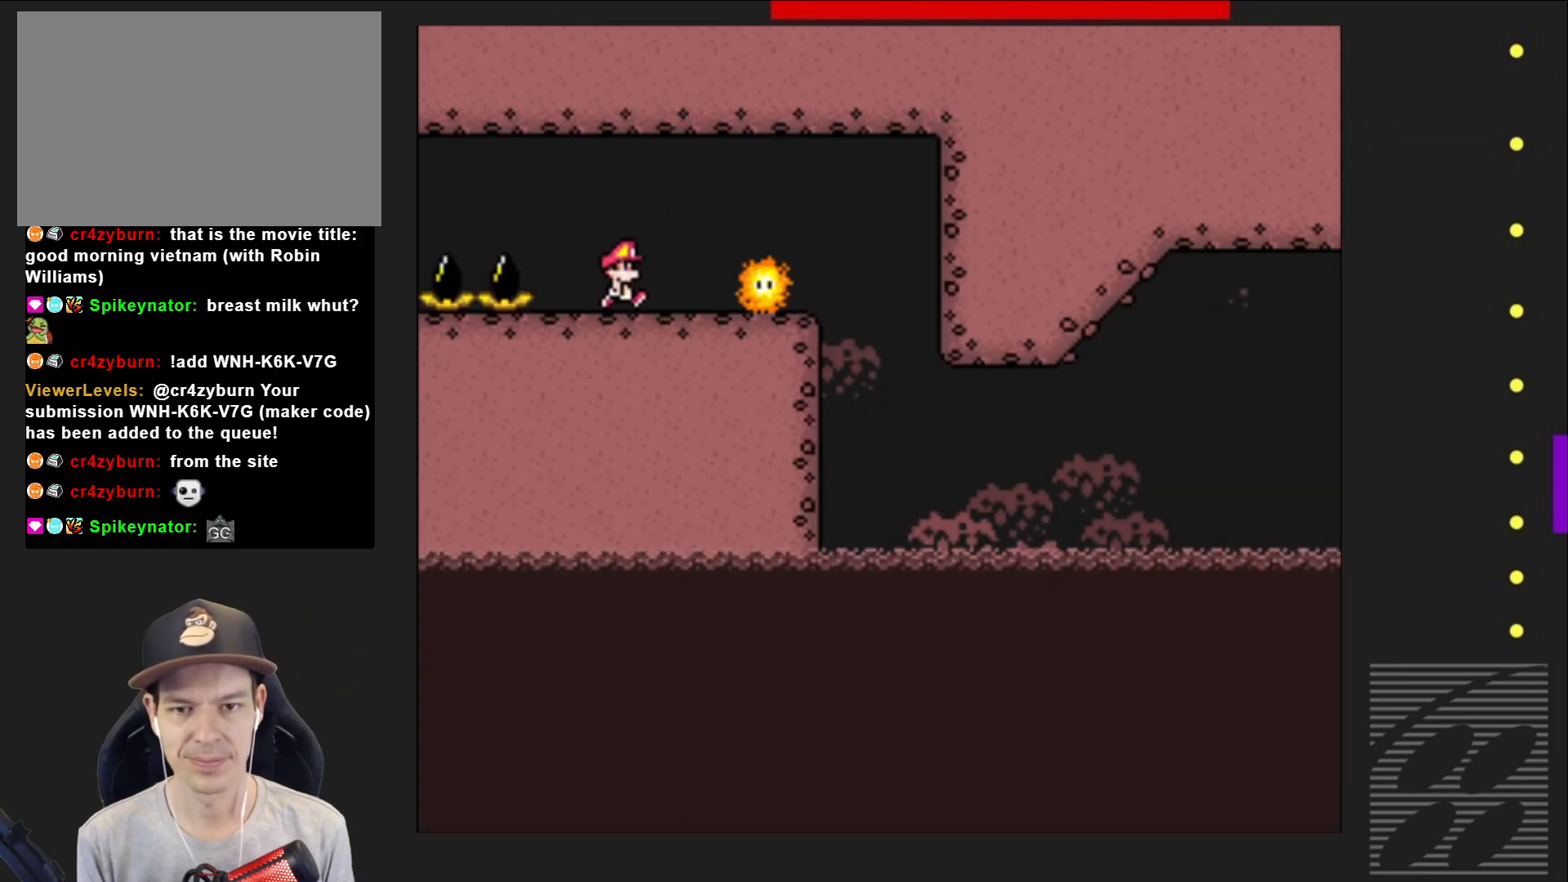
{"buttons": ["SQUARE", "DPAD_LEFT"], "events": [[250, "DPAD_RIGHT", "up"], [333, "DPAD_LEFT", "down"]]}
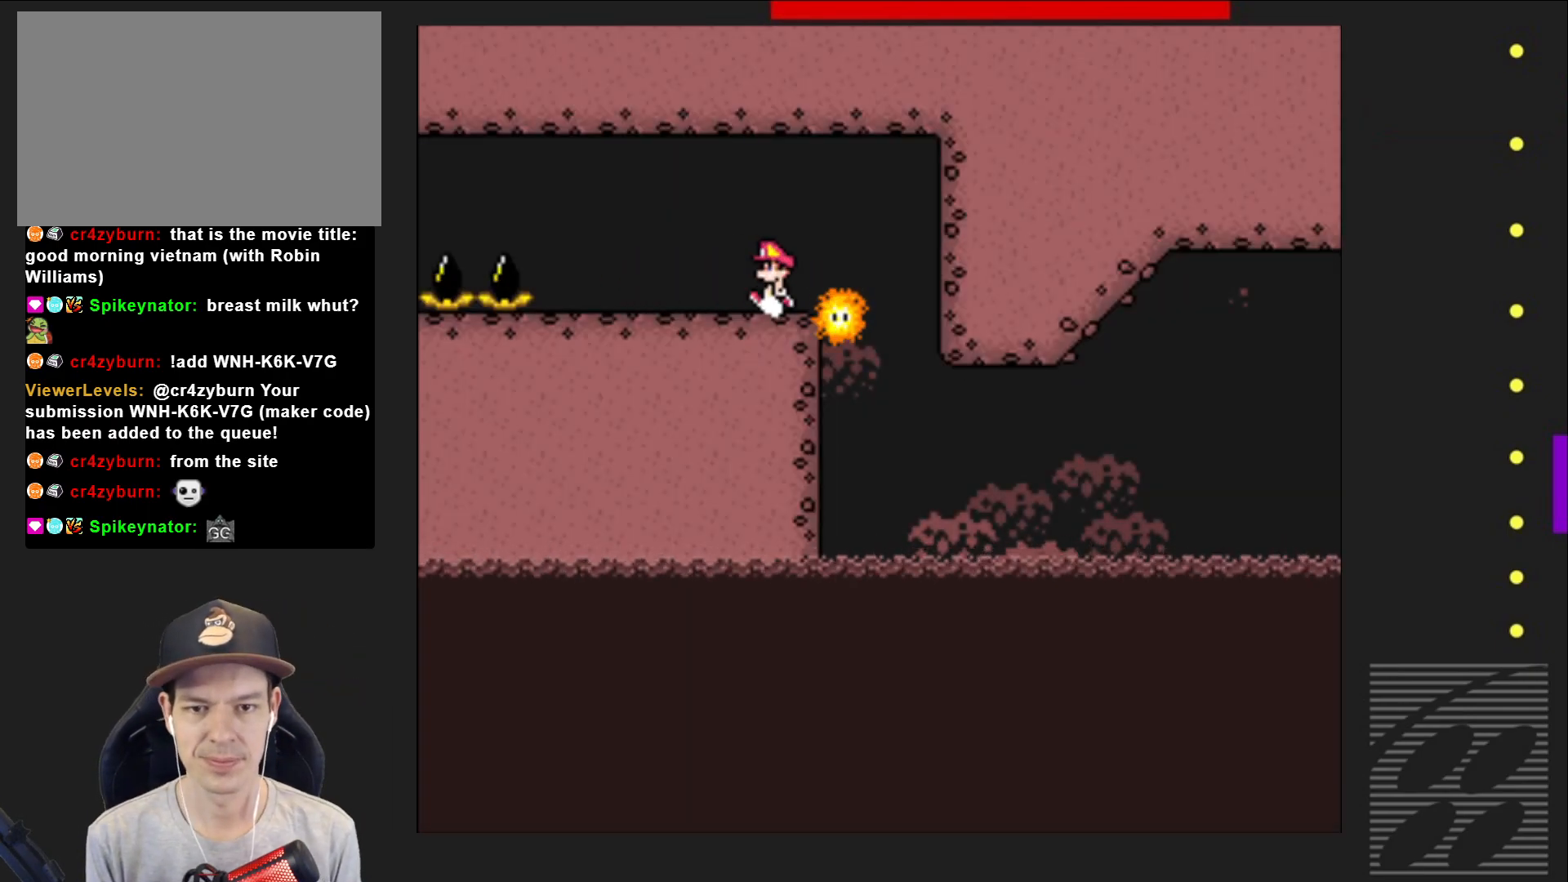
{"buttons": ["SQUARE"], "events": [[17, "DPAD_LEFT", "up"], [217, "DPAD_RIGHT", "down"], [350, "DPAD_RIGHT", "up"]]}
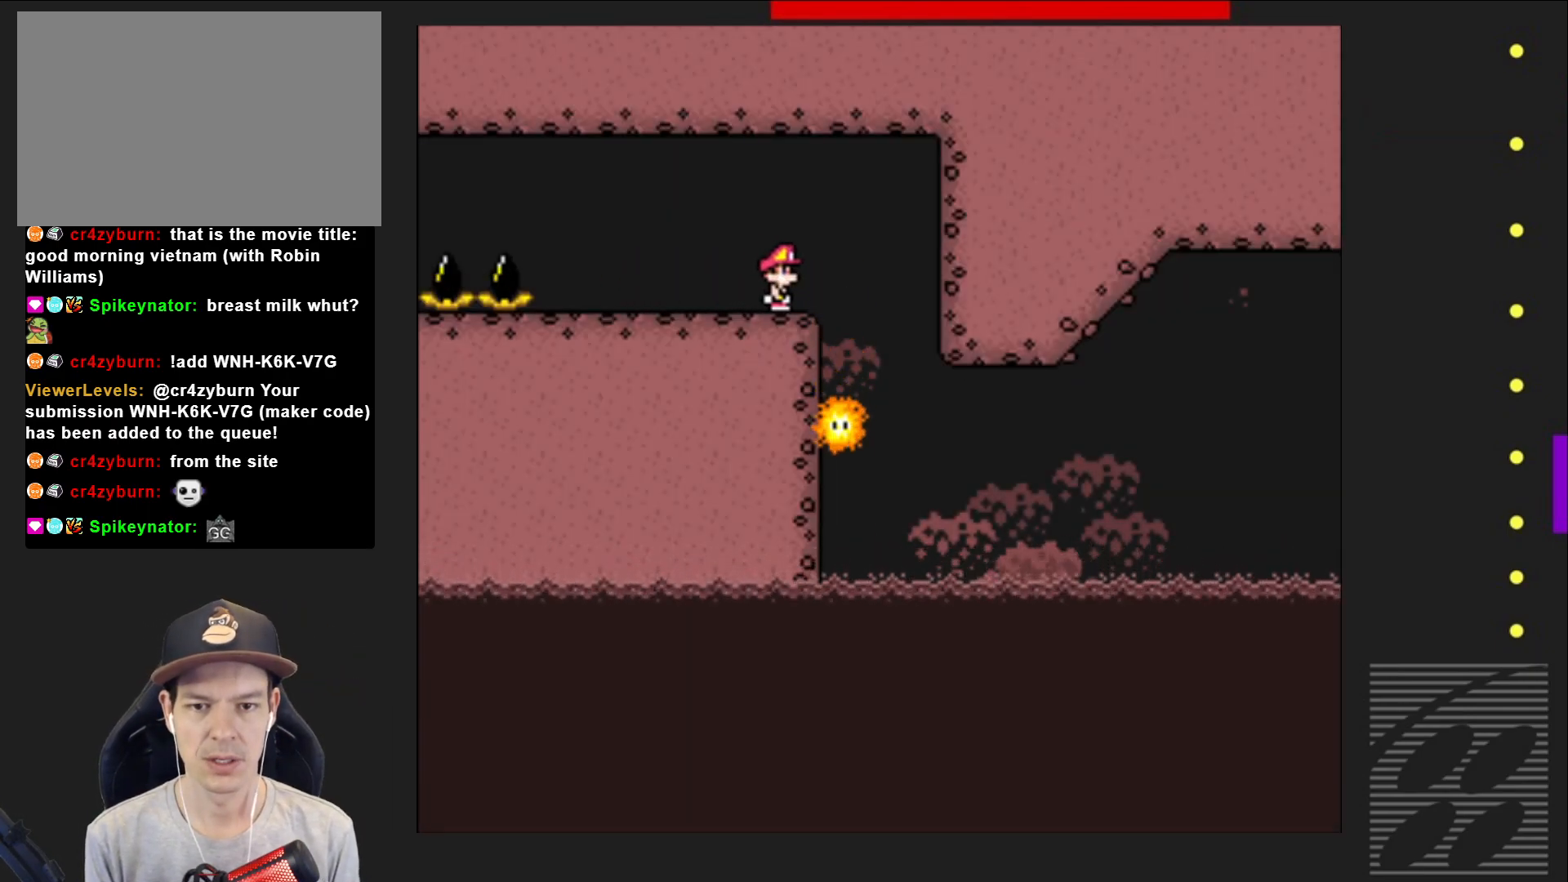
{"buttons": ["SQUARE", "DPAD_LEFT"], "events": [[33, "DPAD_RIGHT", "down"], [100, "R2", "down"], [233, "DPAD_RIGHT", "up"], [233, "R2", "up"], [400, "DPAD_LEFT", "down"]]}
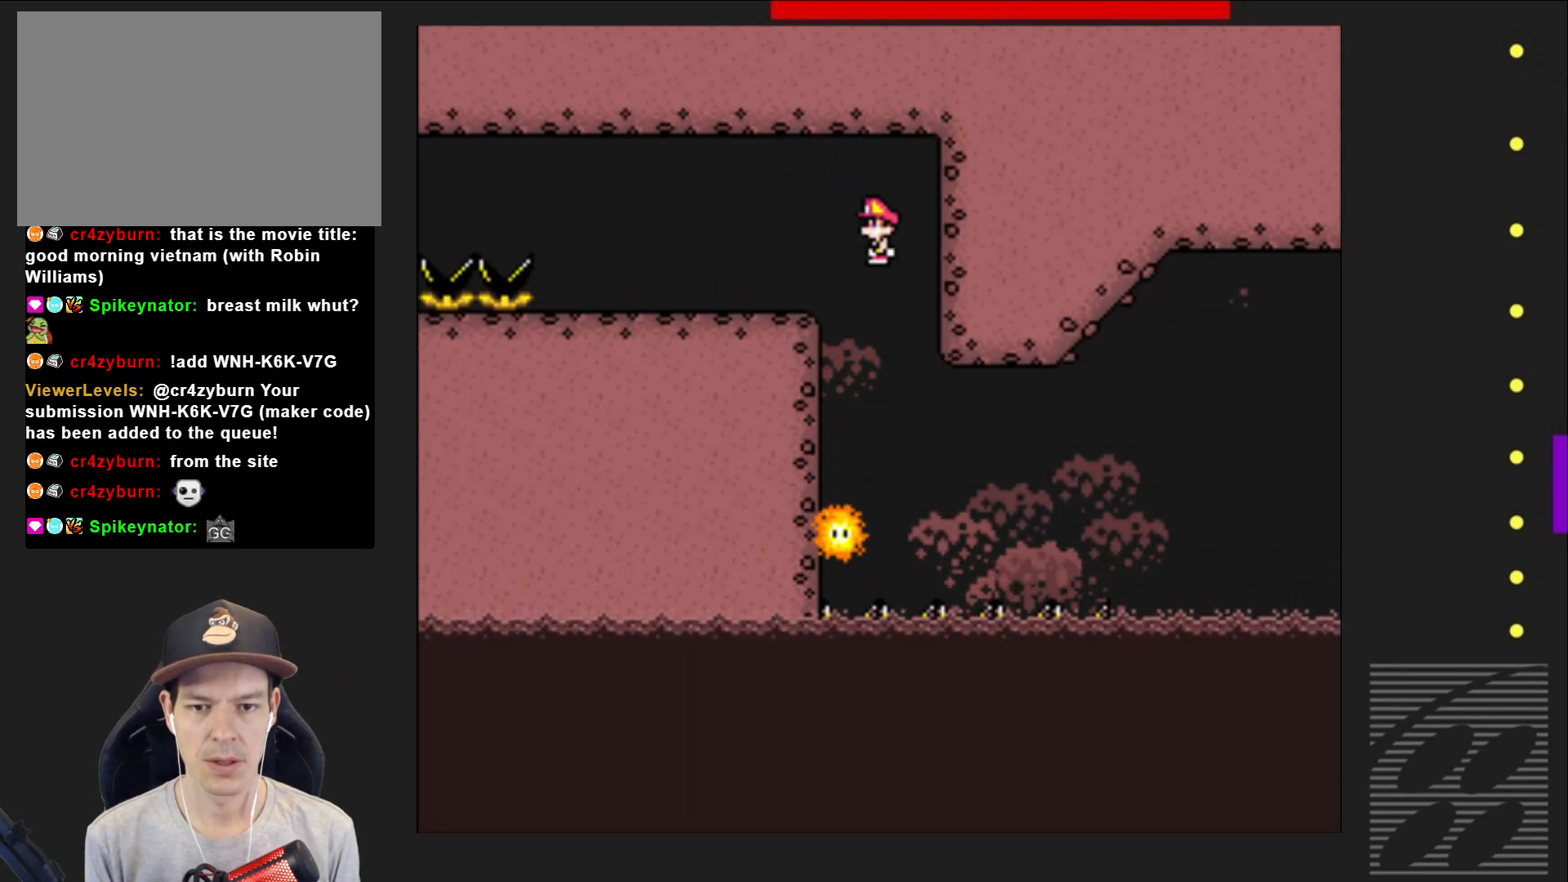
{"buttons": ["SQUARE"], "events": [[33, "DPAD_LEFT", "up"], [167, "DPAD_RIGHT", "down"], [333, "DPAD_RIGHT", "up"]]}
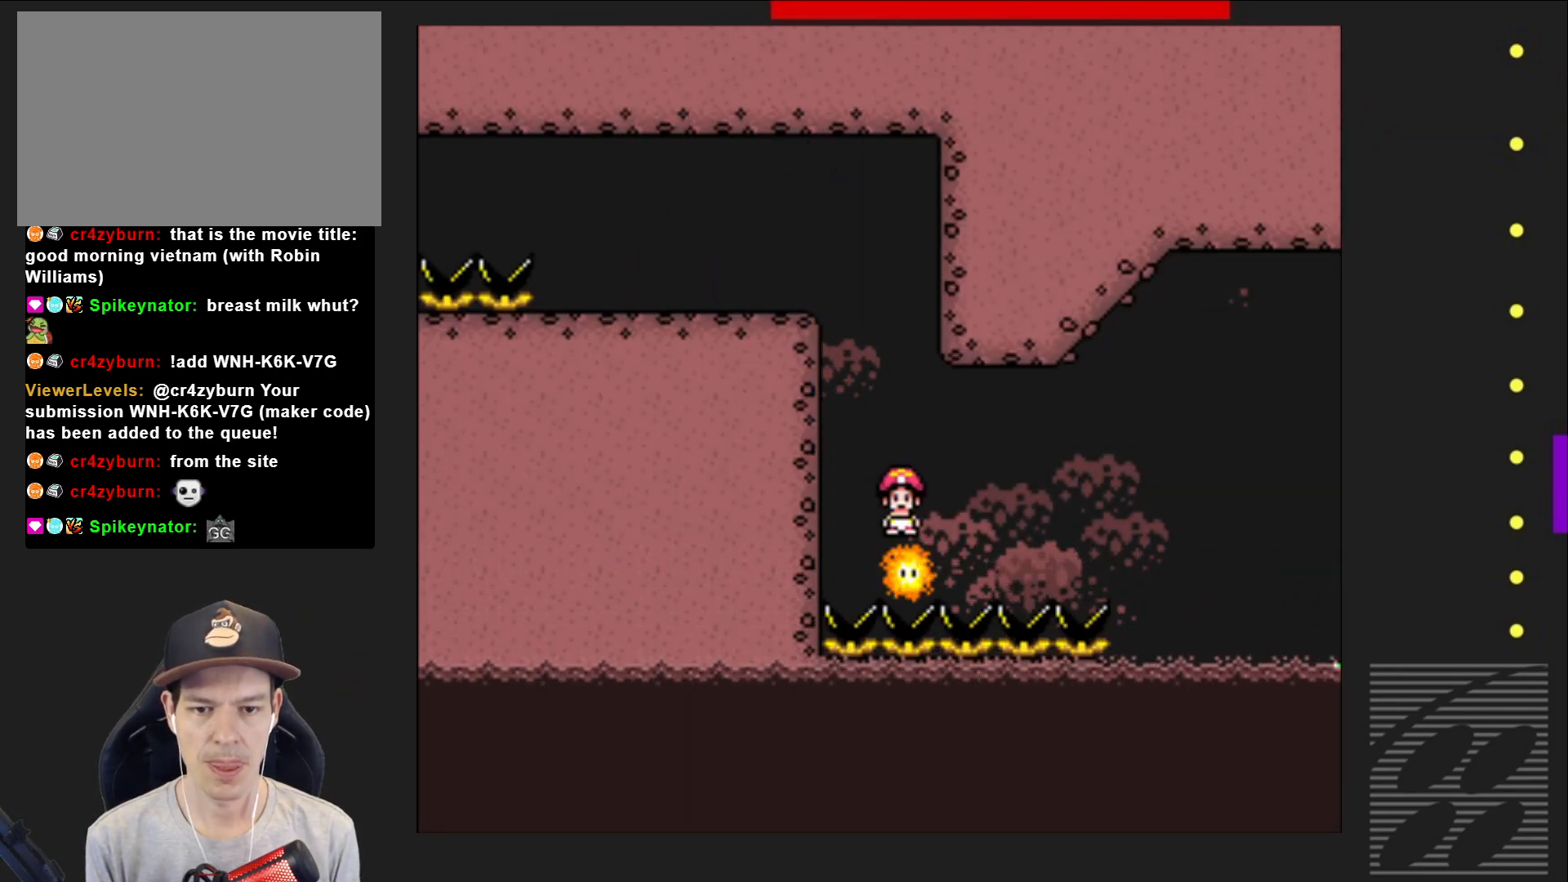
{"buttons": ["SQUARE", "DPAD_RIGHT"], "events": [[433, "DPAD_RIGHT", "down"]]}
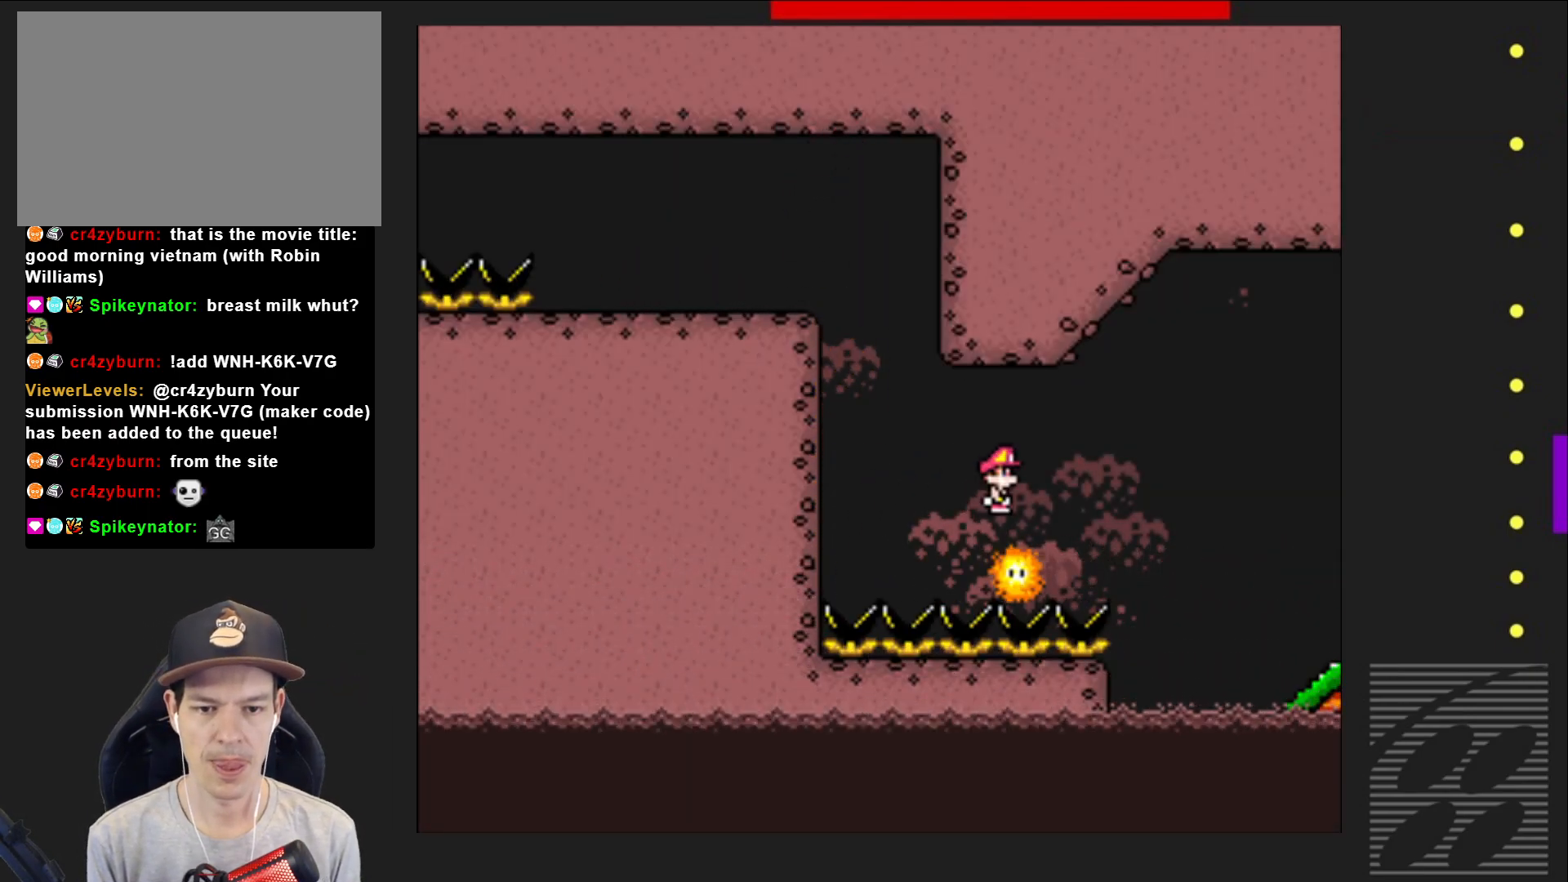
{"buttons": ["SQUARE", "DPAD_RIGHT"], "events": [[117, "DPAD_RIGHT", "up"], [150, "DPAD_RIGHT", "down"], [167, "R2", "down"], [333, "R2", "up"]]}
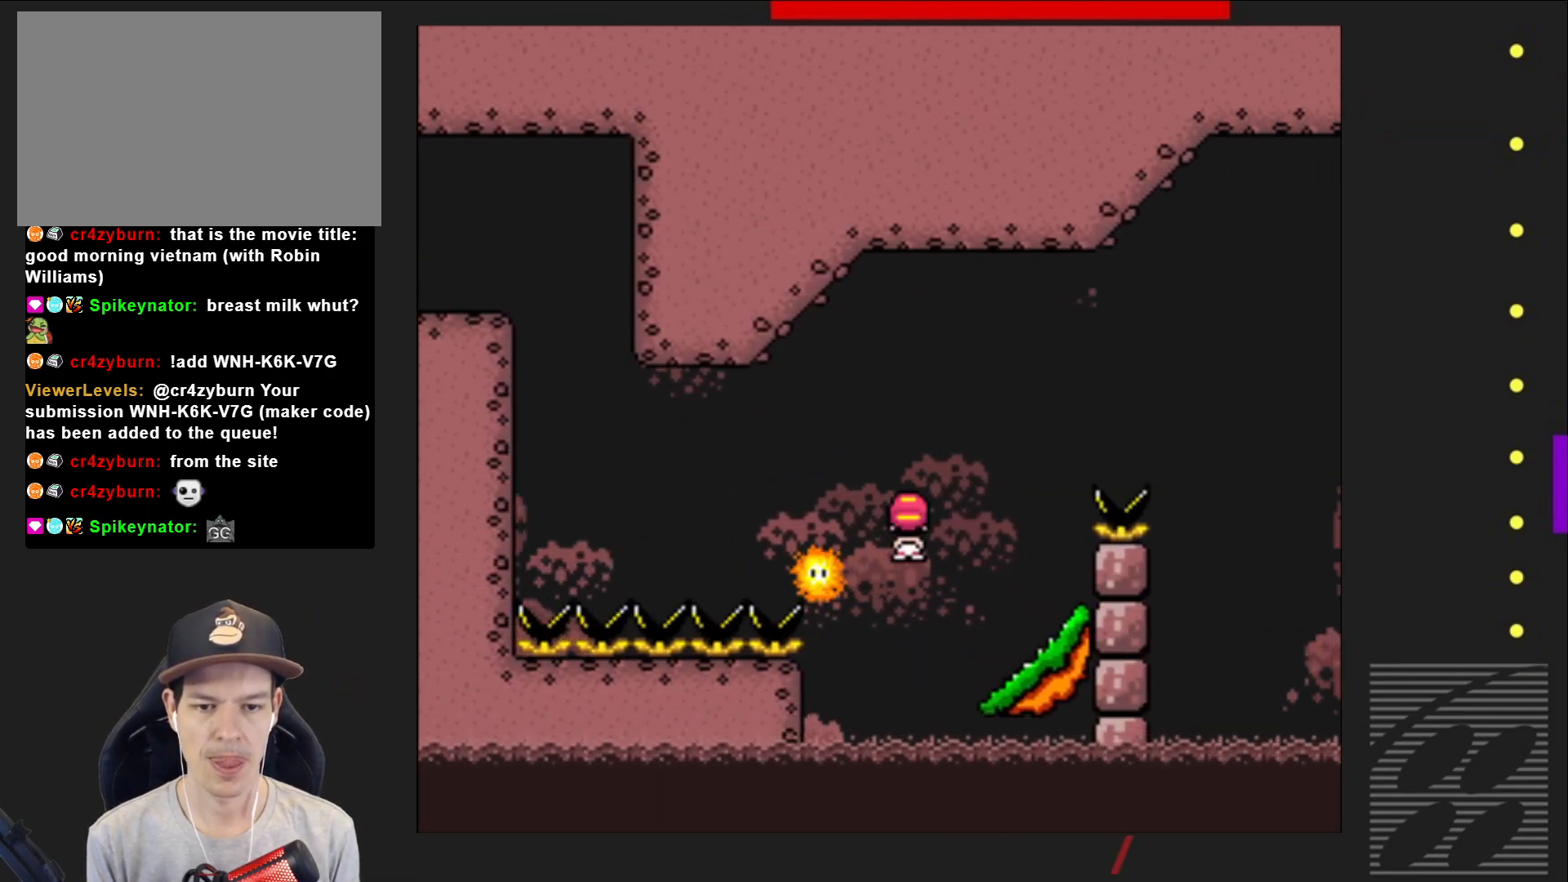
{"buttons": ["SQUARE", "DPAD_LEFT"], "events": [[50, "DPAD_RIGHT", "up"], [167, "DPAD_LEFT", "down"], [333, "DPAD_LEFT", "up"], [483, "DPAD_LEFT", "down"]]}
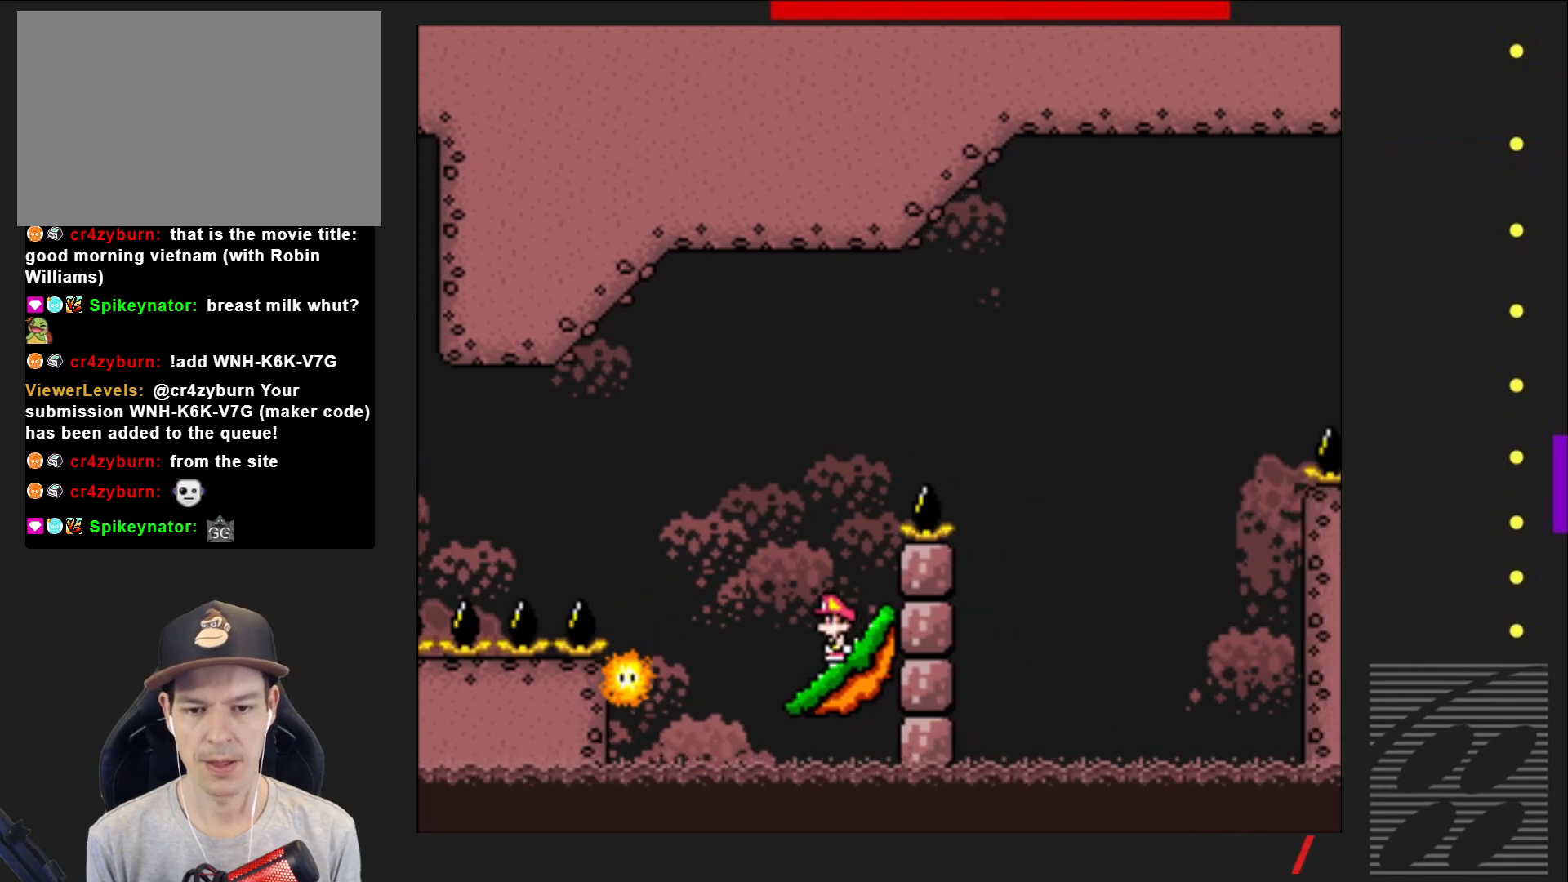
{"buttons": ["SQUARE"], "events": [[83, "DPAD_LEFT", "up"]]}
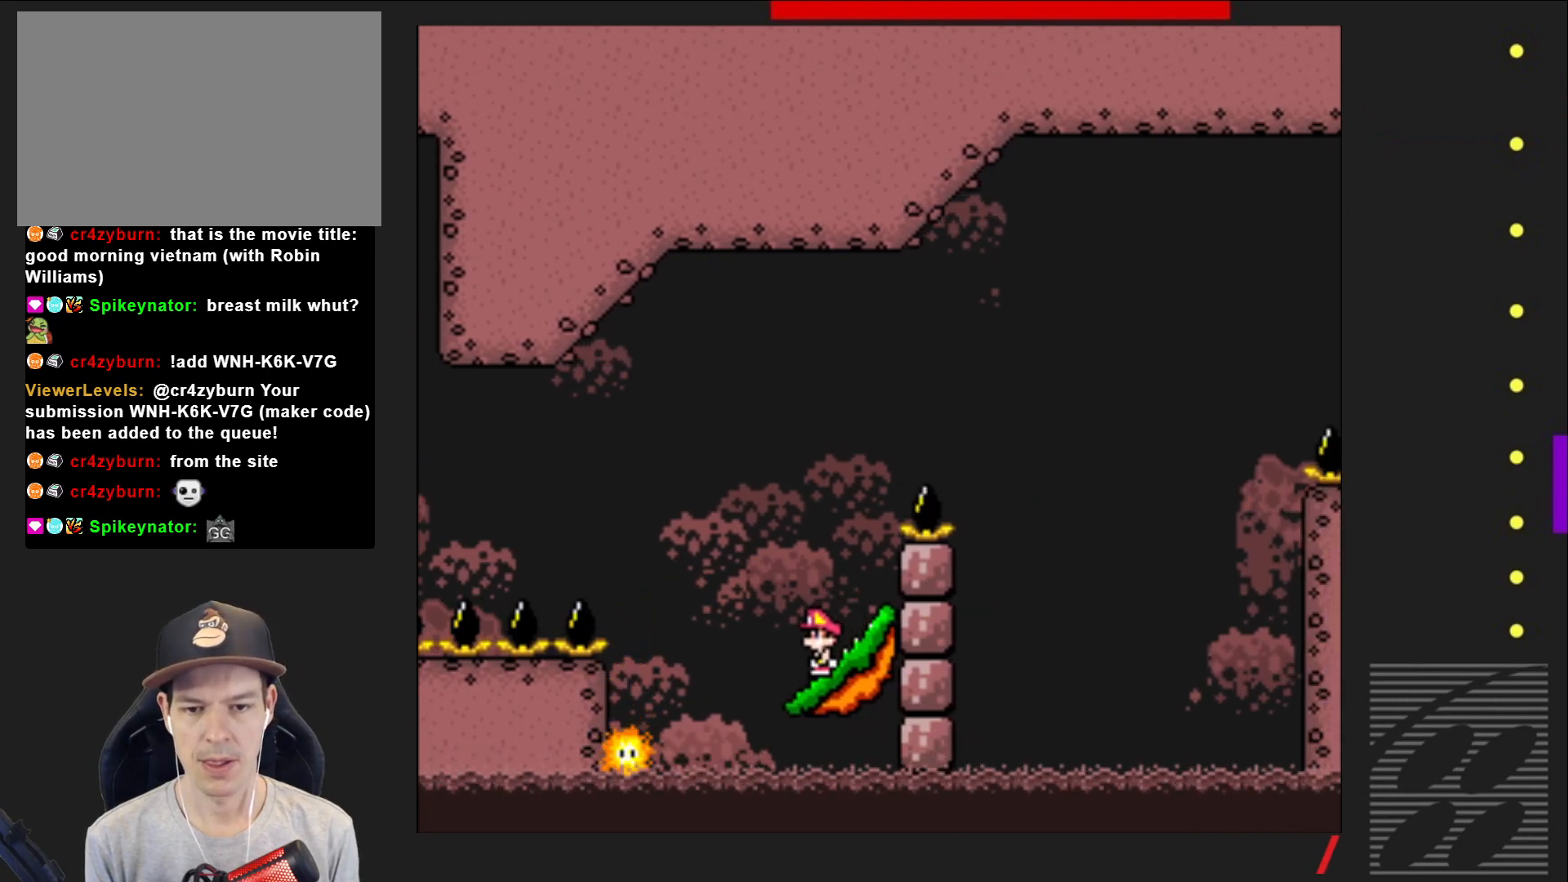
{"buttons": ["SQUARE"], "events": [[417, "DPAD_LEFT", "down"], [500, "DPAD_LEFT", "up"]]}
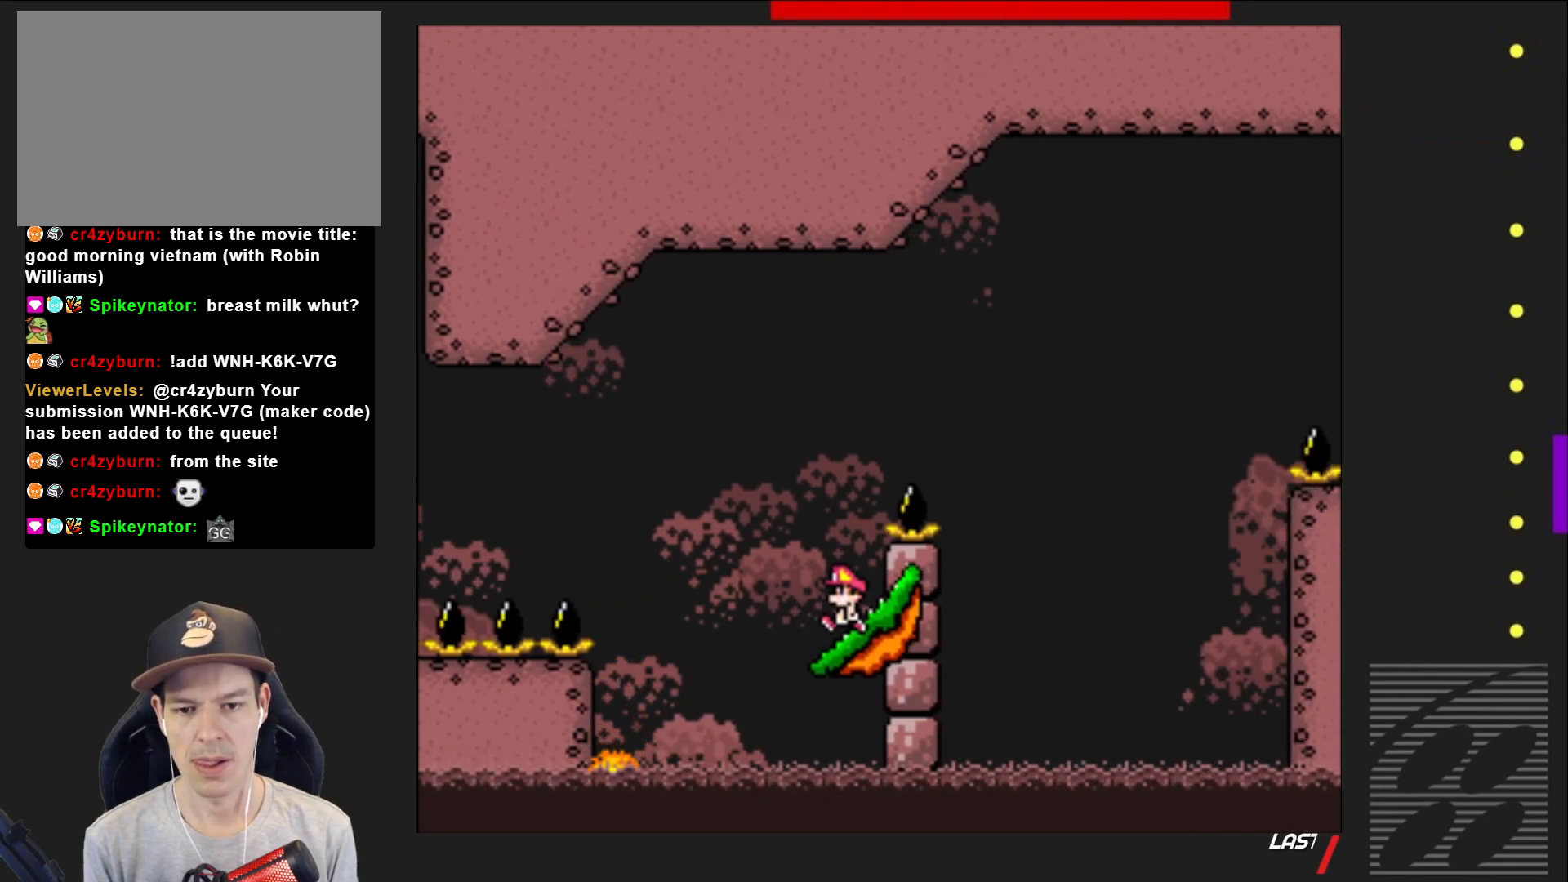
{"buttons": ["CROSS", "SQUARE", "DPAD_RIGHT"], "events": [[250, "CROSS", "down"], [483, "DPAD_RIGHT", "down"]]}
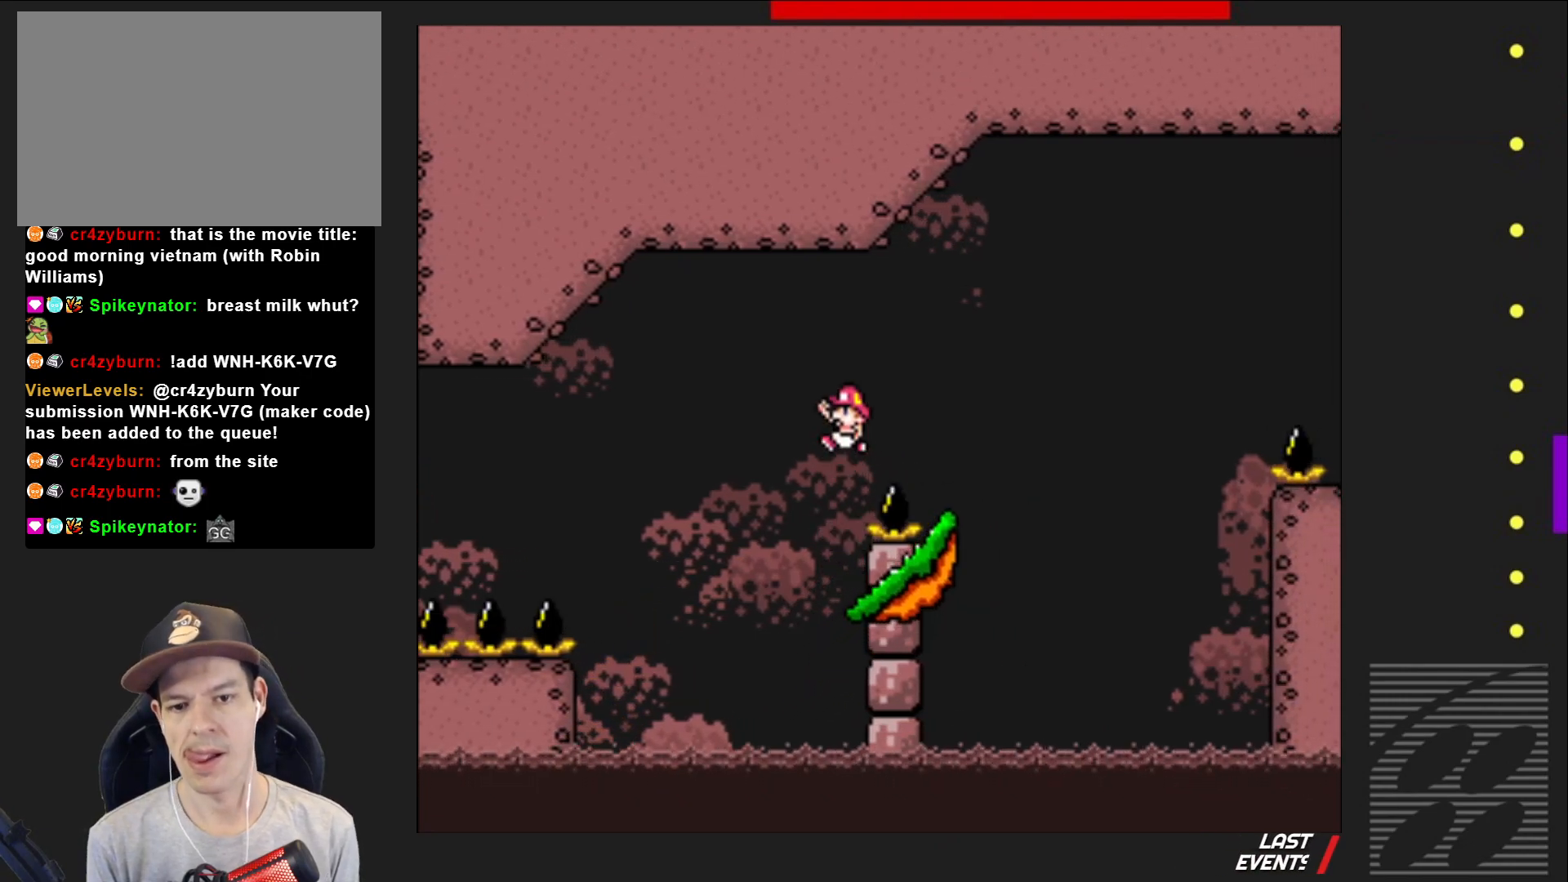
{"buttons": ["SQUARE"], "events": [[300, "DPAD_RIGHT", "up"], [400, "CROSS", "up"], [417, "DPAD_LEFT", "down"], [450, "DPAD_LEFT", "up"]]}
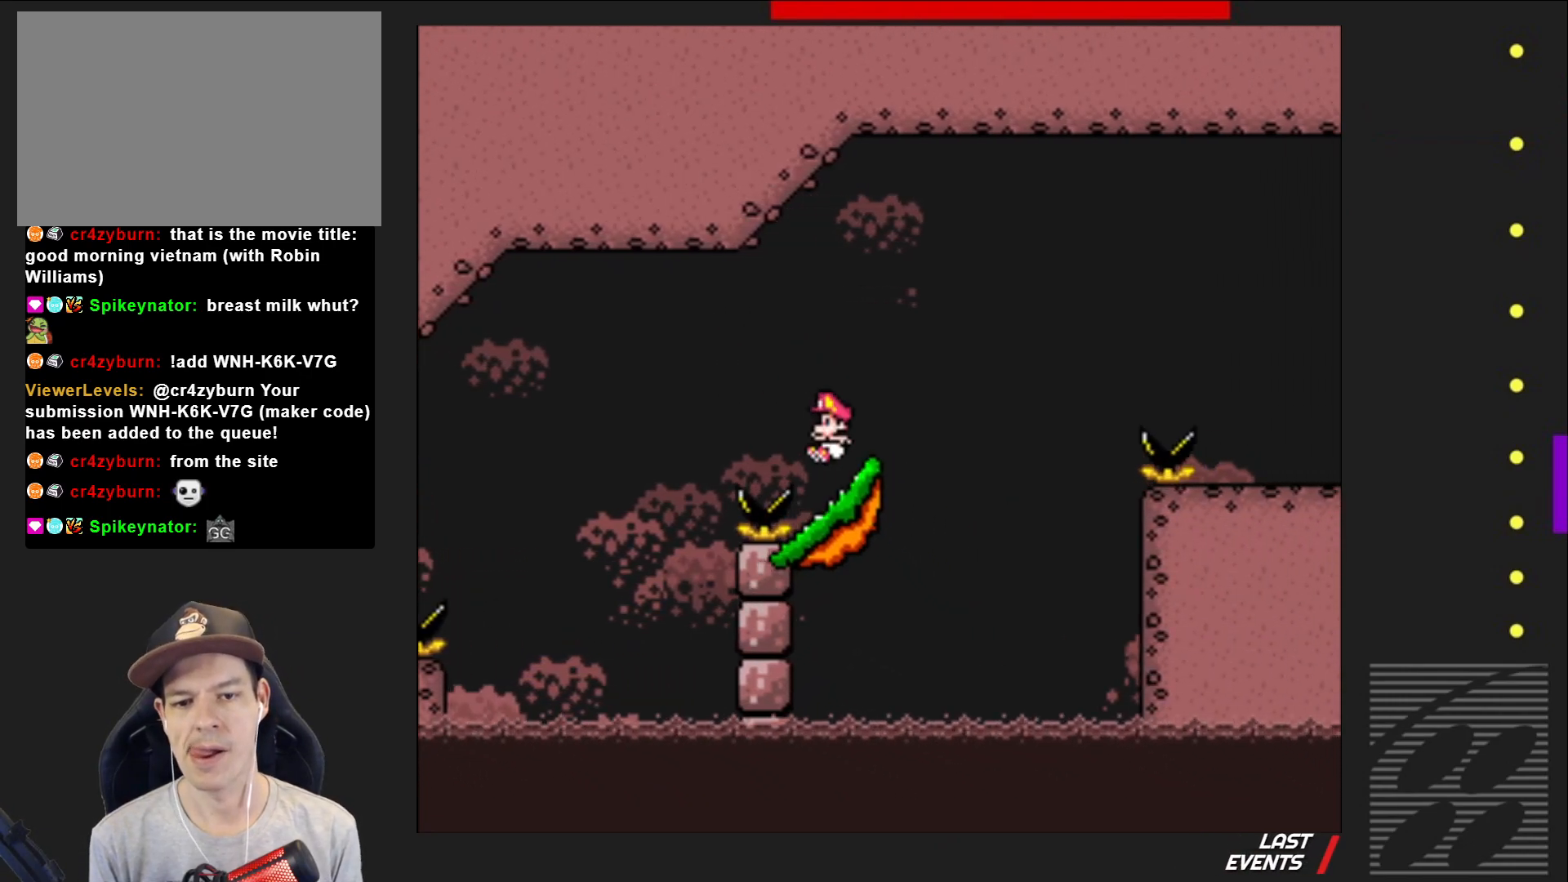
{"buttons": ["SQUARE"], "events": []}
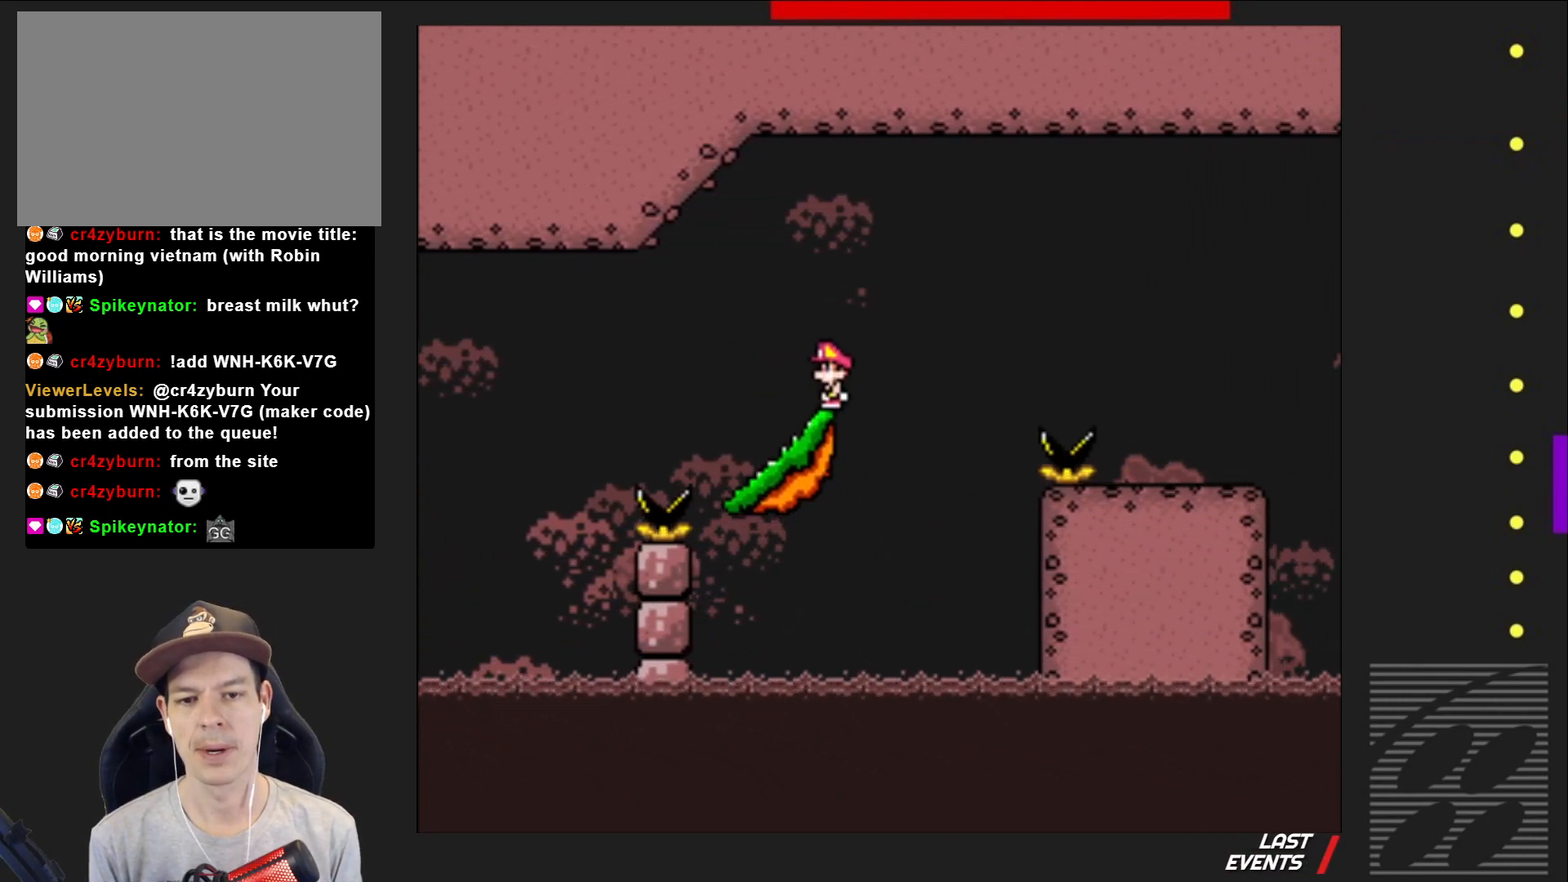
{"buttons": ["CROSS", "SQUARE", "DPAD_RIGHT"], "events": [[200, "DPAD_RIGHT", "down"], [250, "CROSS", "down"]]}
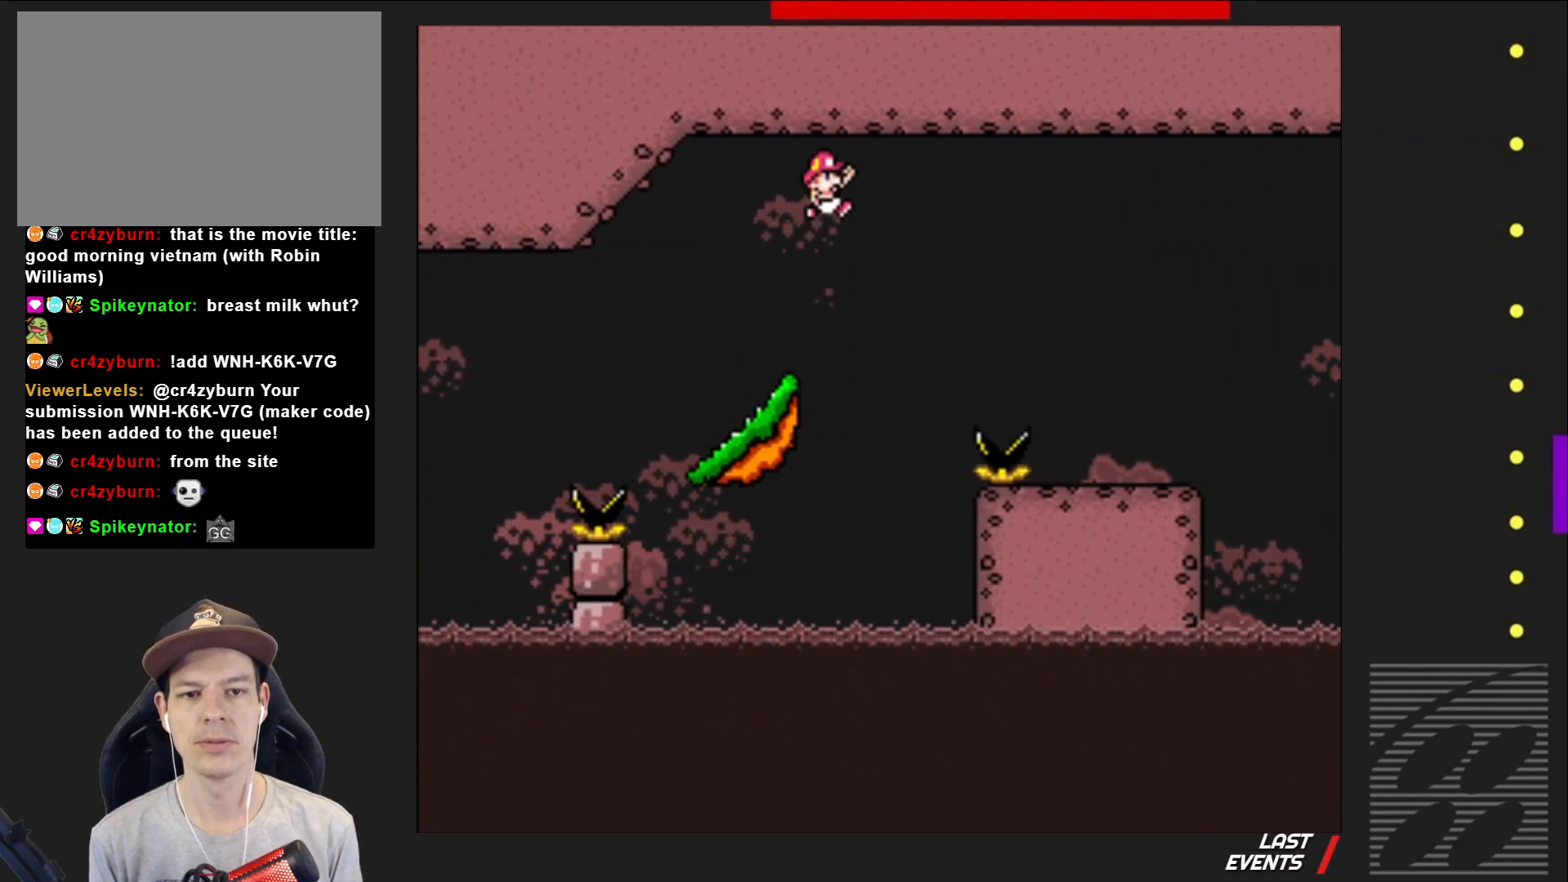
{"buttons": ["CROSS", "SQUARE"], "events": [[450, "DPAD_RIGHT", "up"]]}
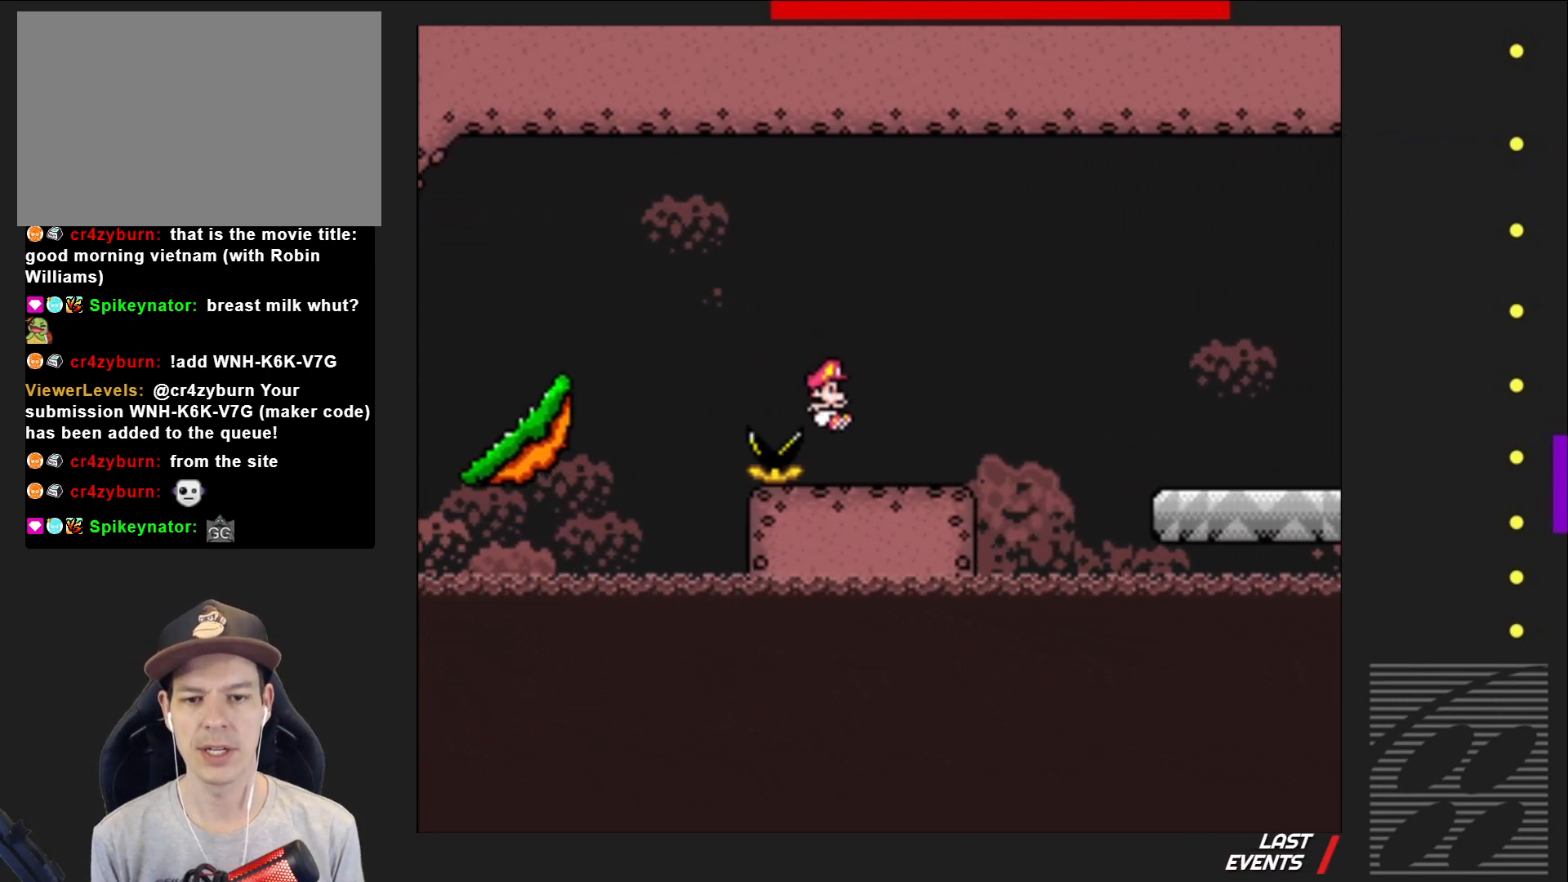
{"buttons": ["SQUARE", "DPAD_RIGHT"], "events": [[17, "CROSS", "up"], [17, "DPAD_LEFT", "down"], [250, "DPAD_LEFT", "up"], [467, "DPAD_RIGHT", "down"]]}
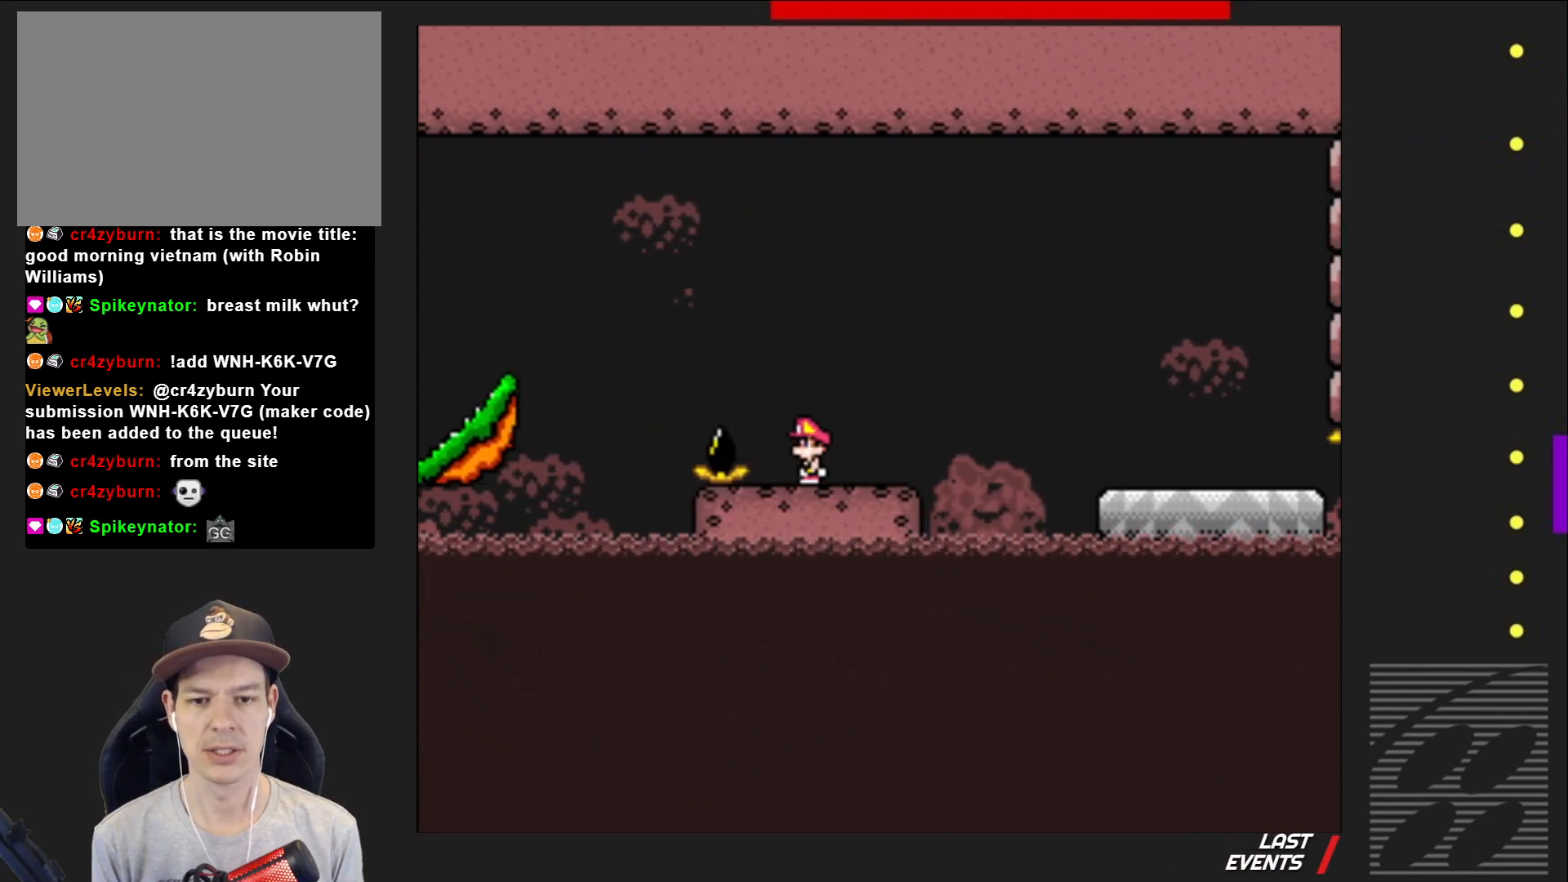
{"buttons": ["SQUARE"], "events": [[67, "DPAD_RIGHT", "up"]]}
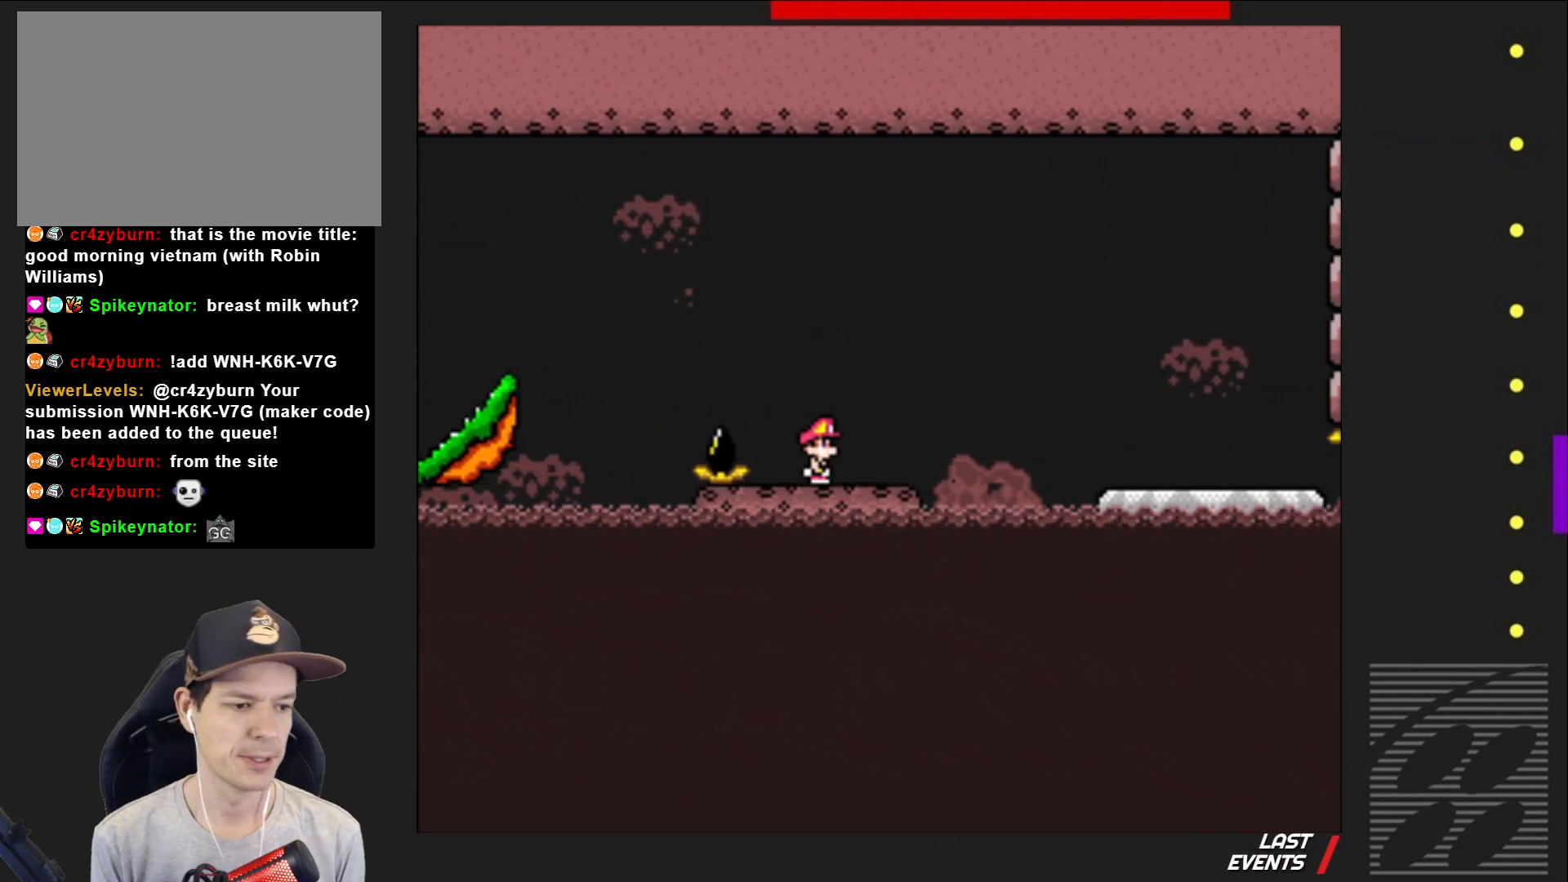
{"buttons": ["SQUARE"], "events": []}